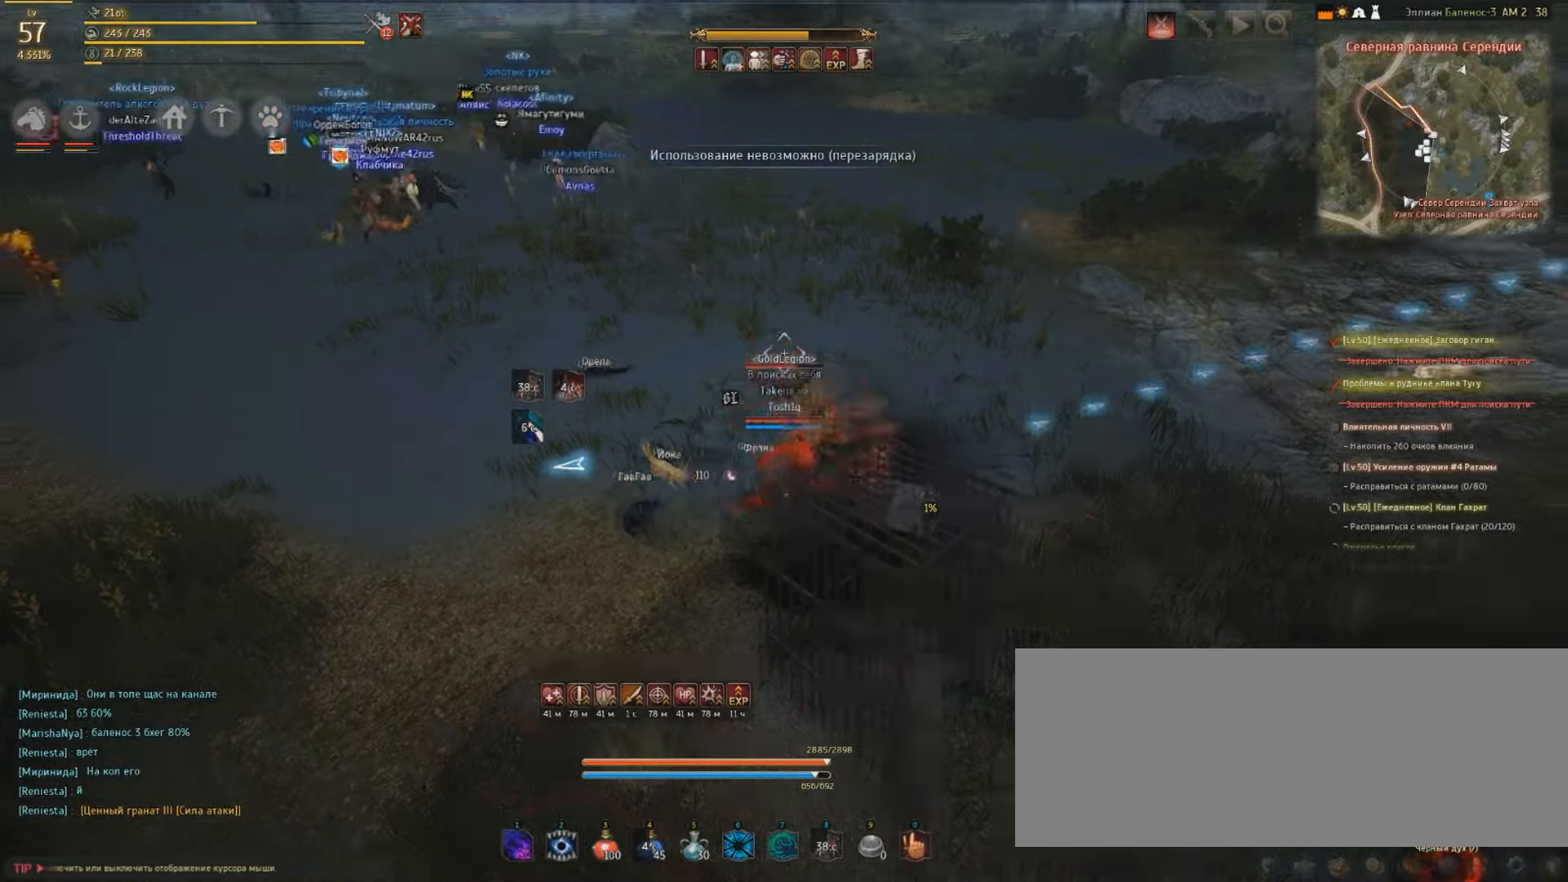
Gameplay with keyboard and mouse; each line is a JSON object with the keys and mouse buttons held at the frame after it. "events" lists presses ("down") and releases ("up") of "a", "c", "d", "e", "f", "q", "s", "shift", "space", "tab", "w", "mouse_left" and "mouse_right" between this image and that frame as [ms after this image, input, new state], when the widget could be followed in between. "mouse_left", "mouse_right" = the "left", "right" buttons of the "mouse" list. No other keys are recorded. Mouse movement is not recorded.
{"keys": ["w"], "mouse": [], "events": []}
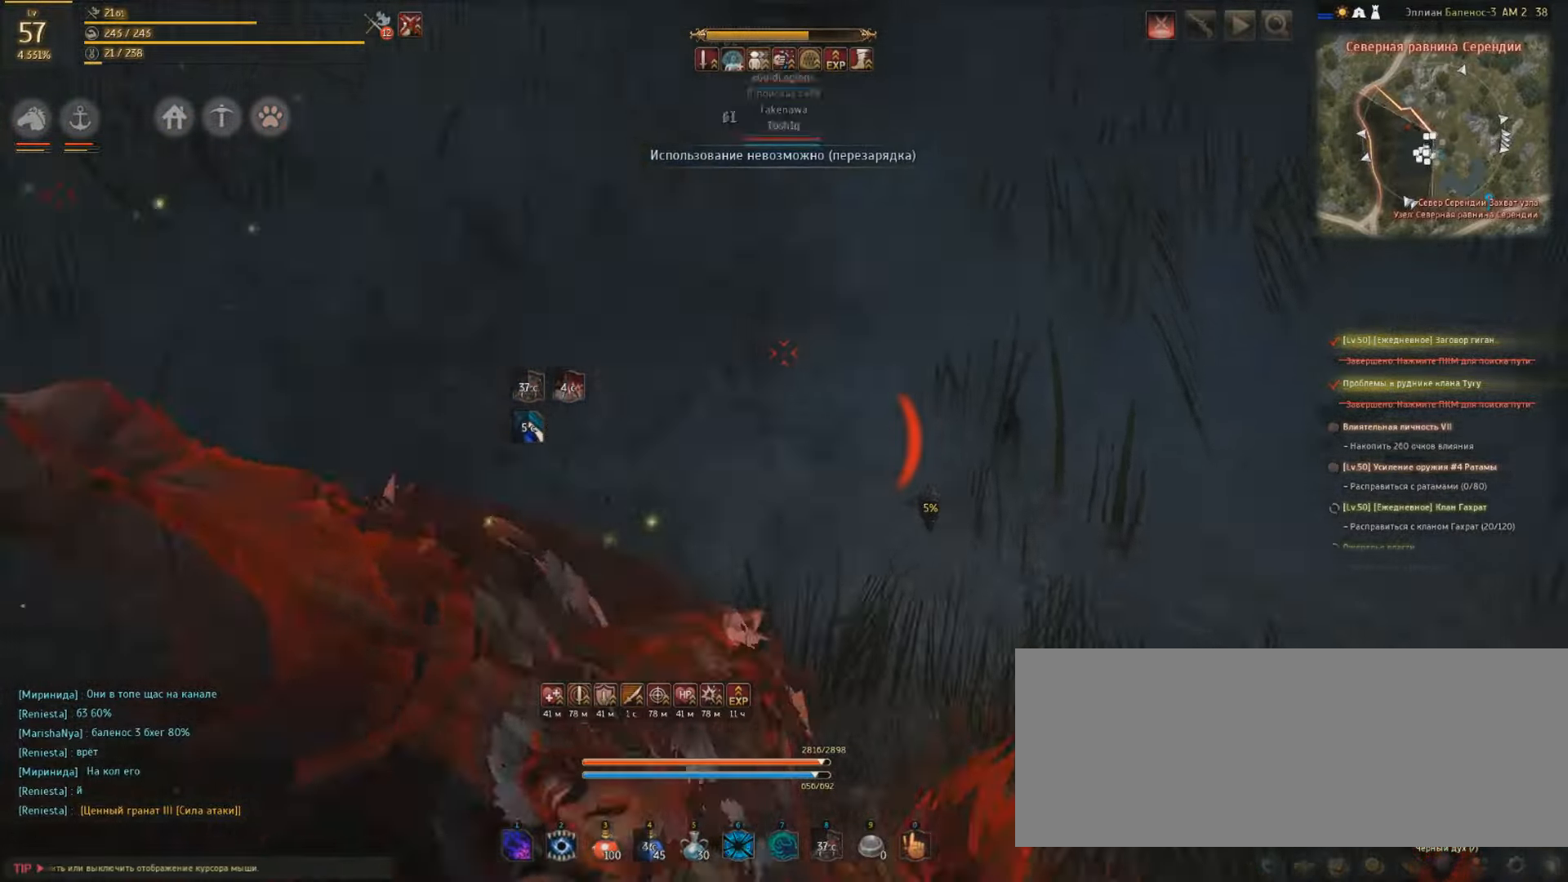
{"keys": ["w"], "mouse": [], "events": [[233, "d", "down"], [433, "d", "up"]]}
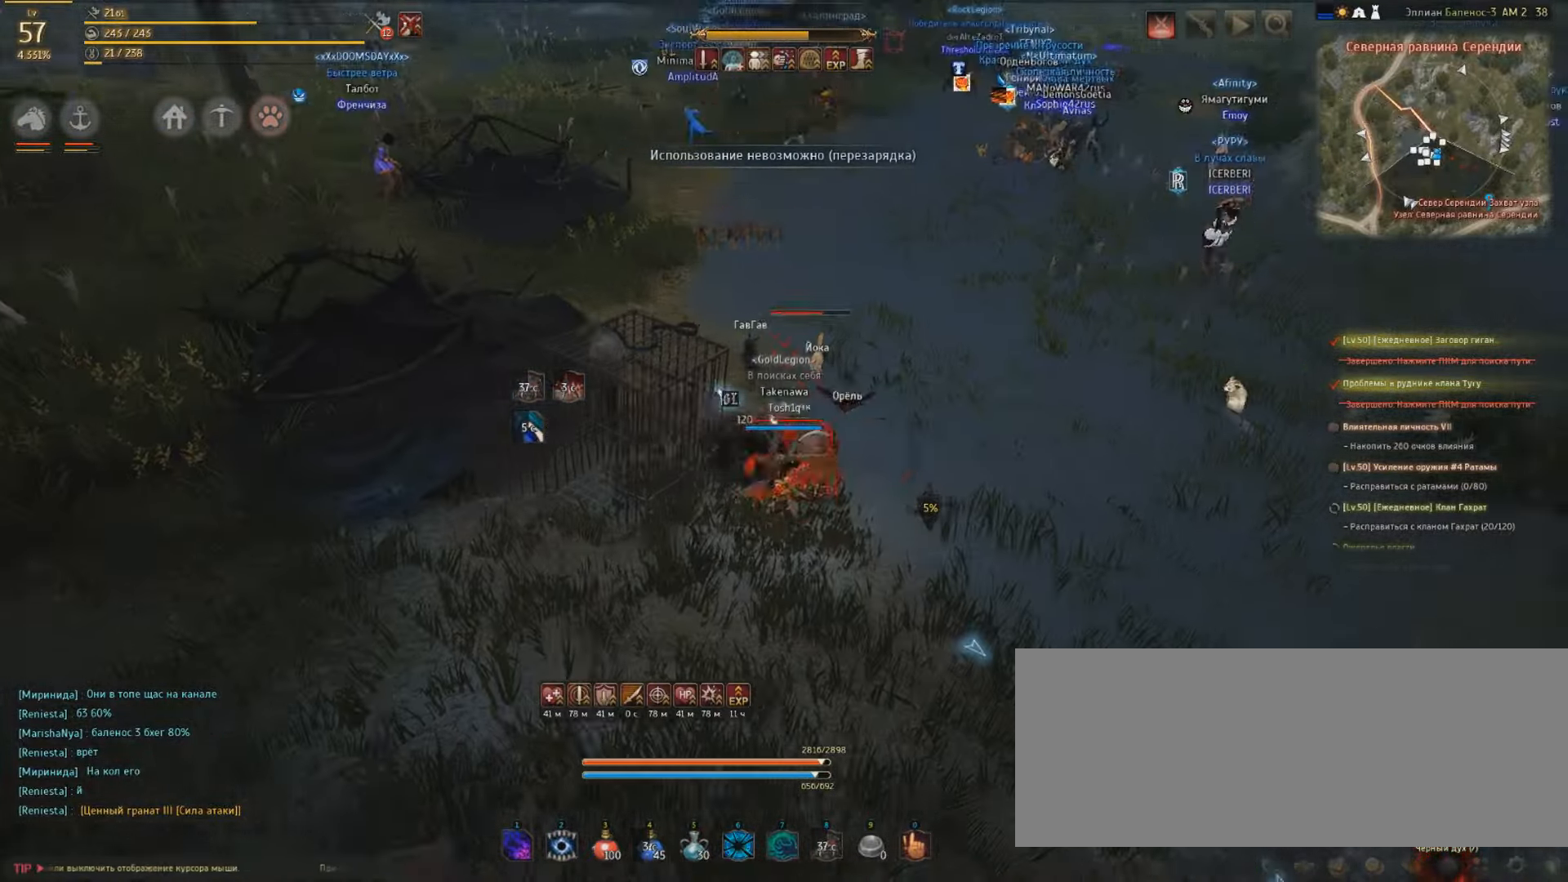
{"keys": ["w"], "mouse": [], "events": []}
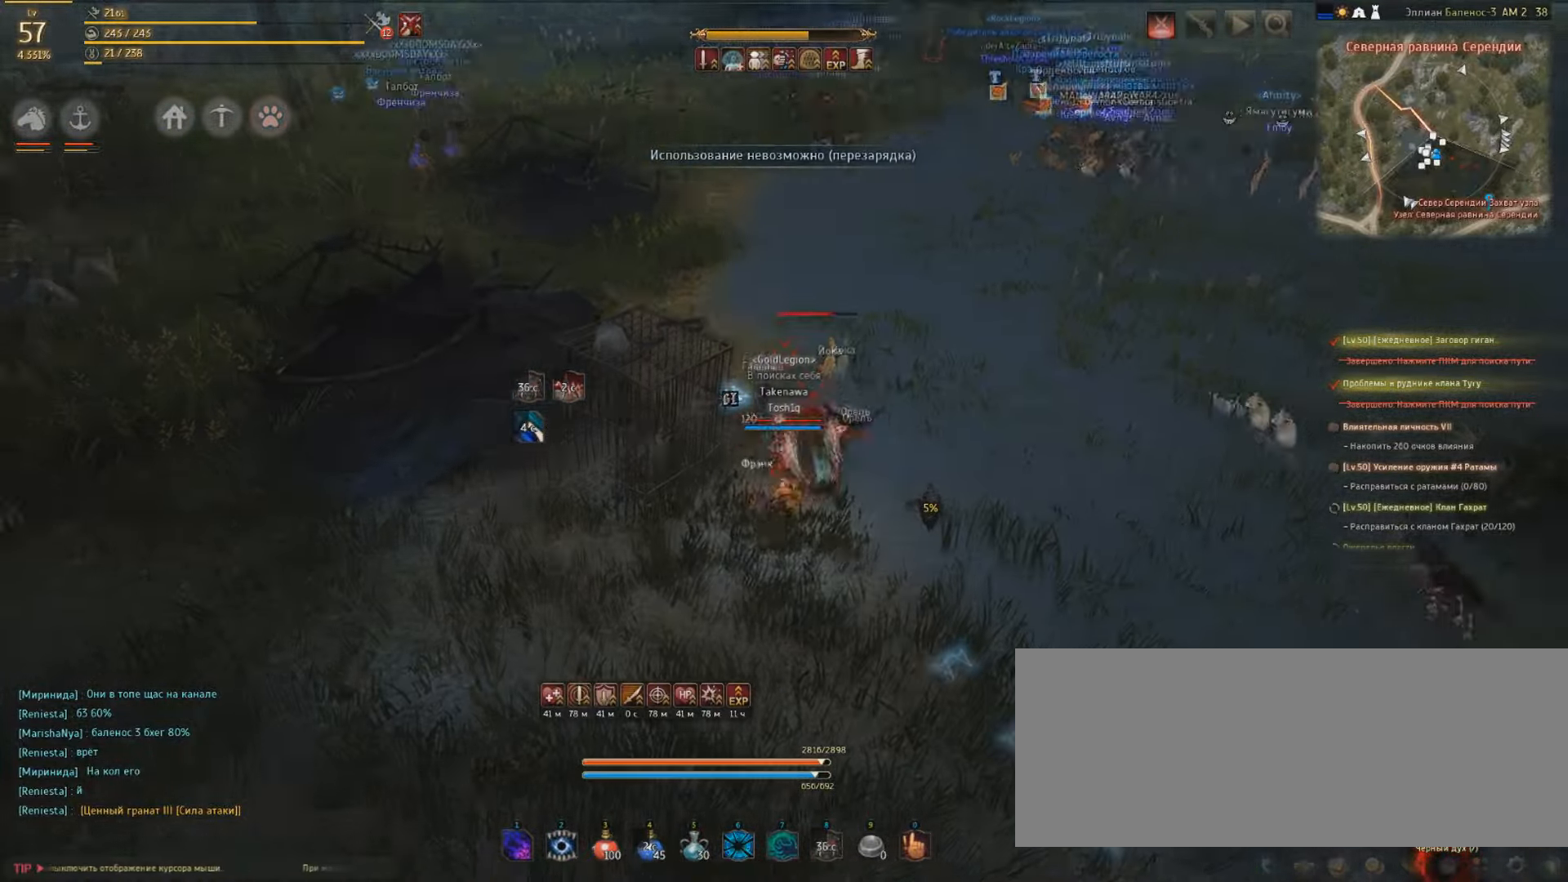
{"keys": ["w"], "mouse": [], "events": []}
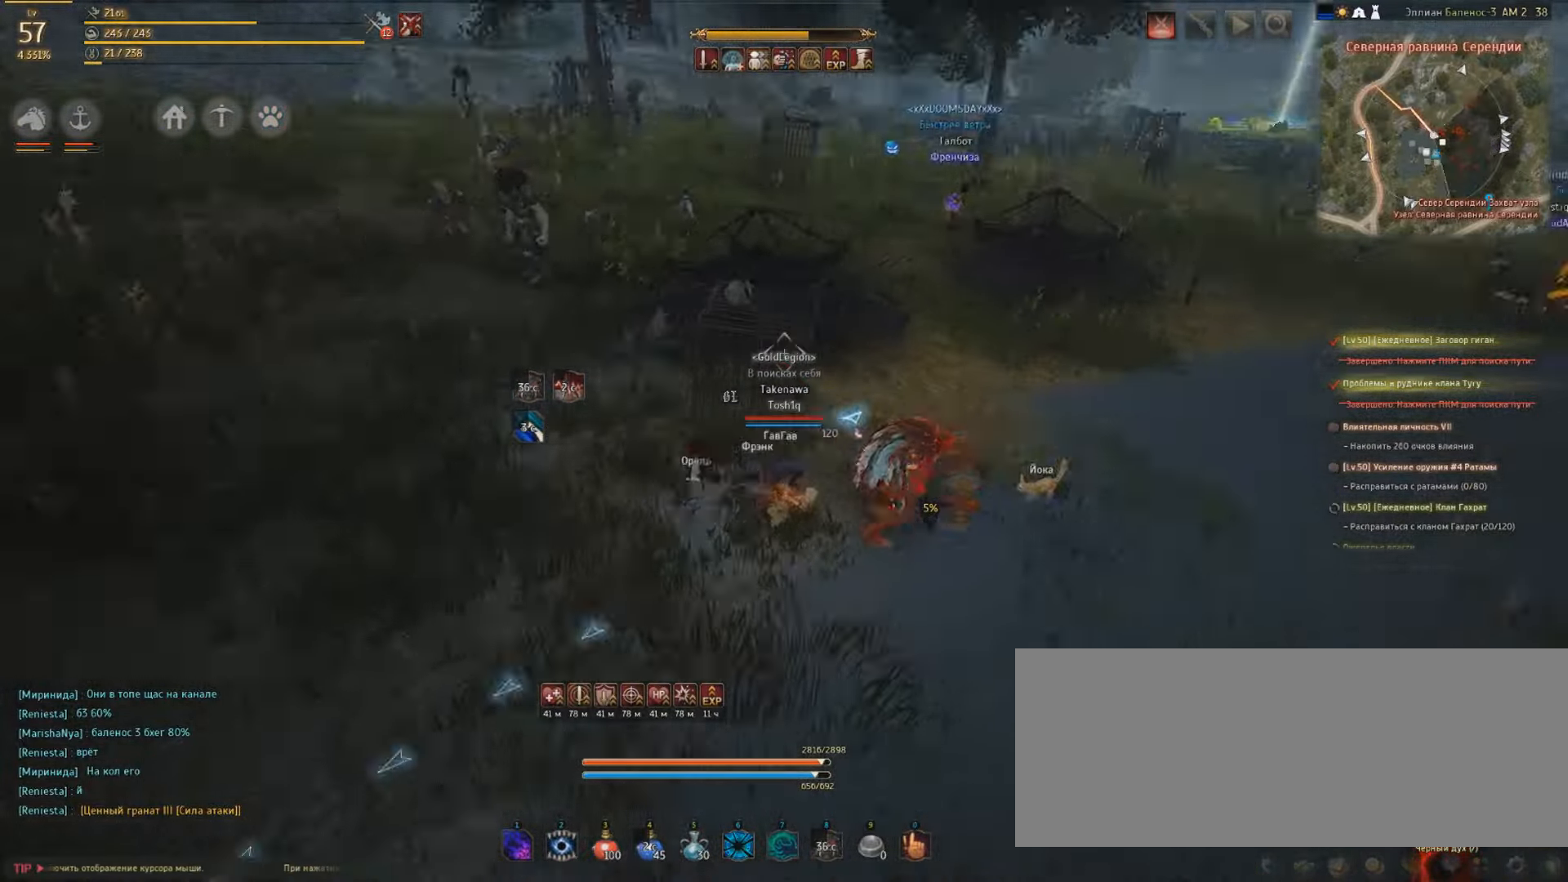
{"keys": ["w"], "mouse": [], "events": []}
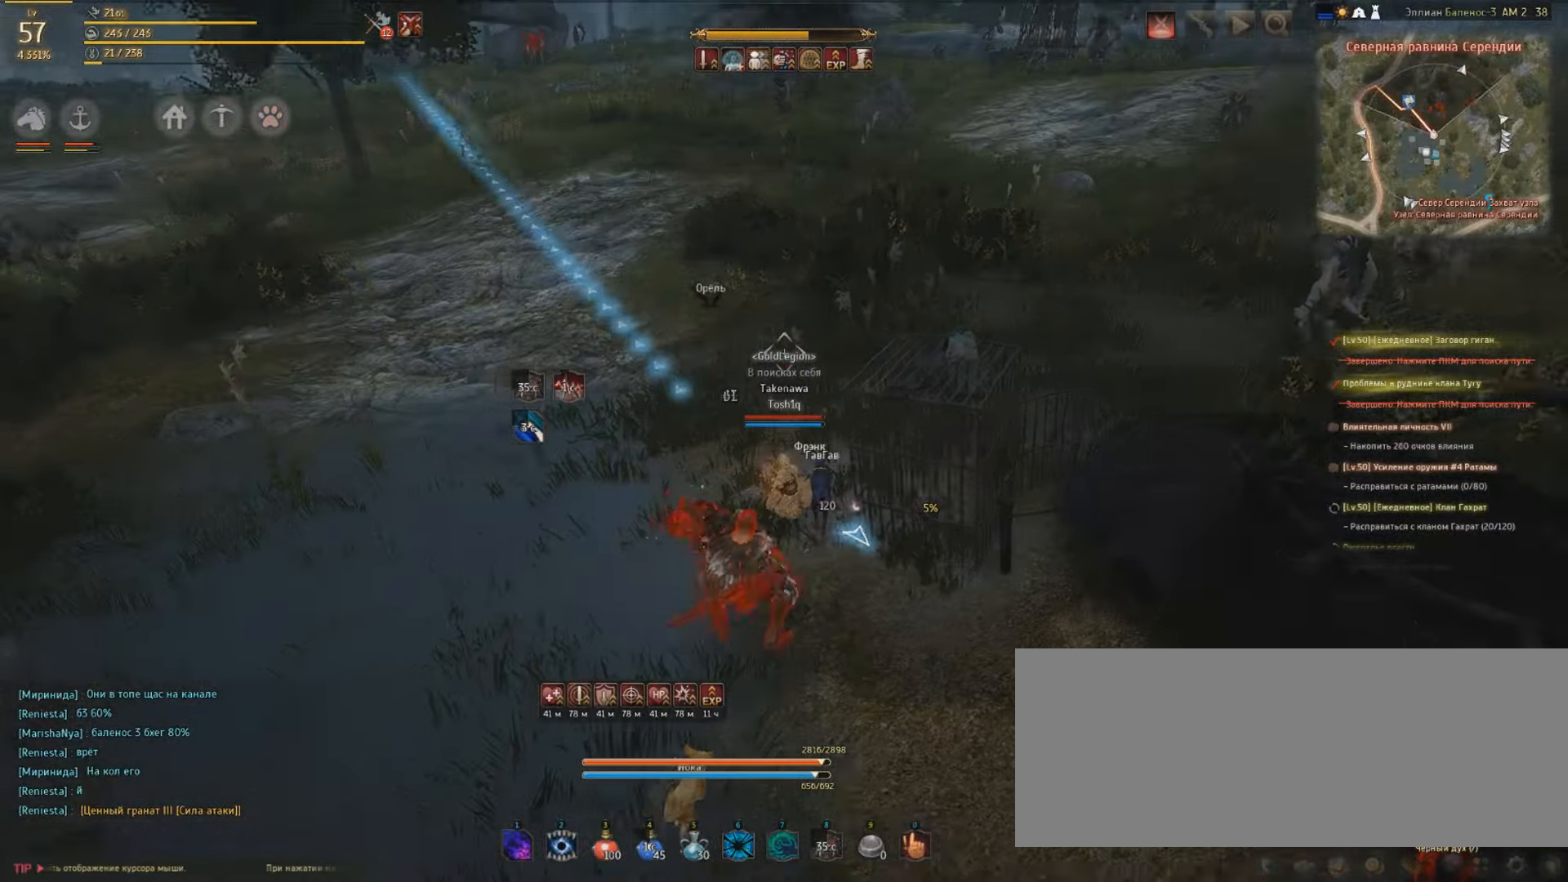
{"keys": ["w"], "mouse": [], "events": []}
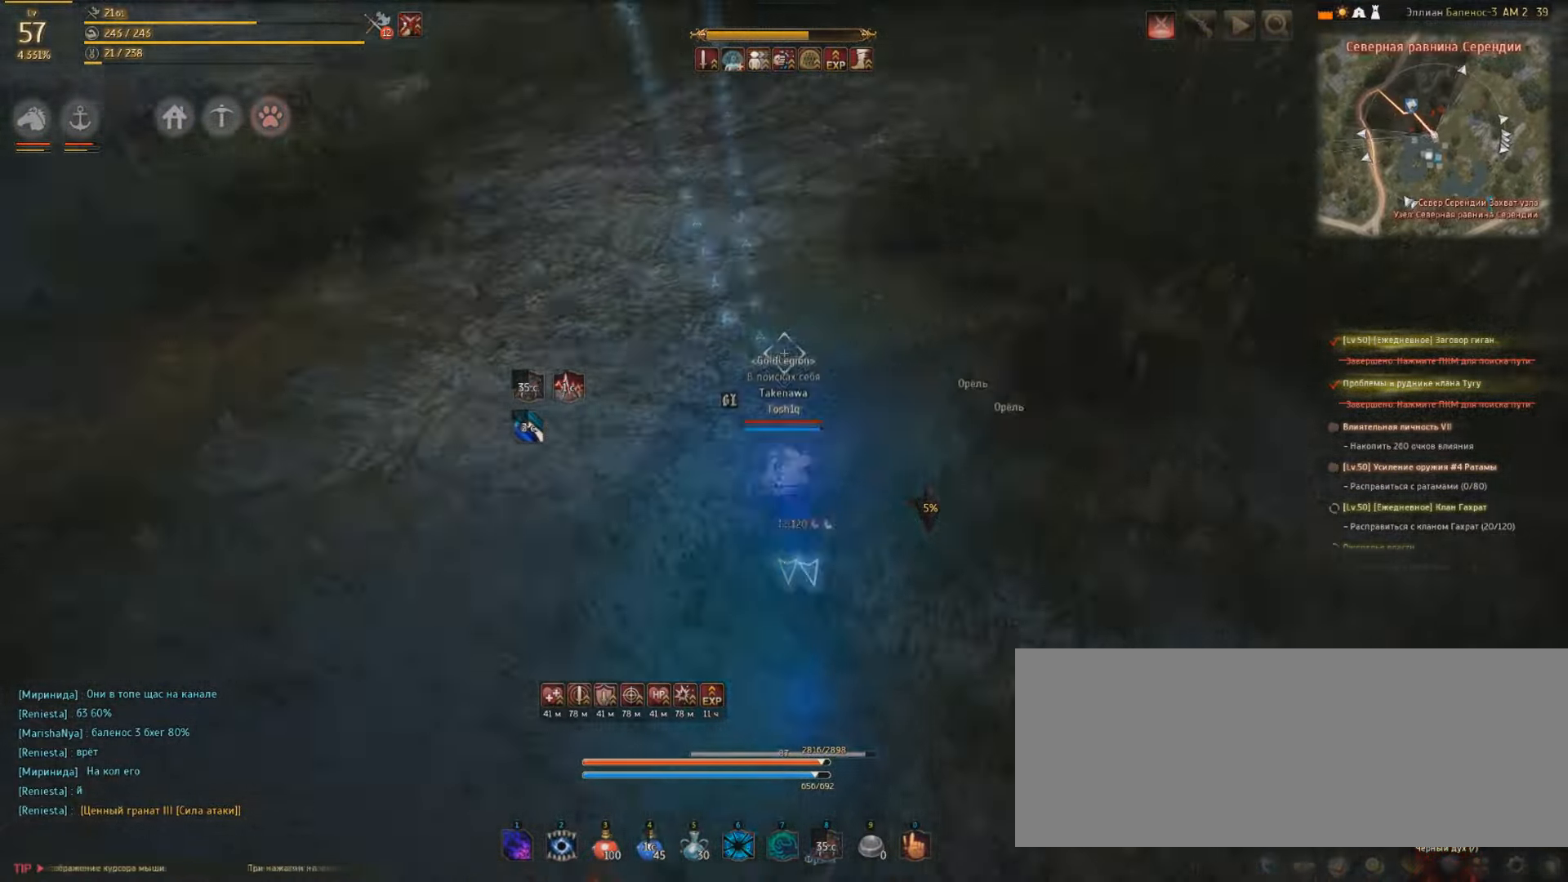
{"keys": ["w"], "mouse": [], "events": []}
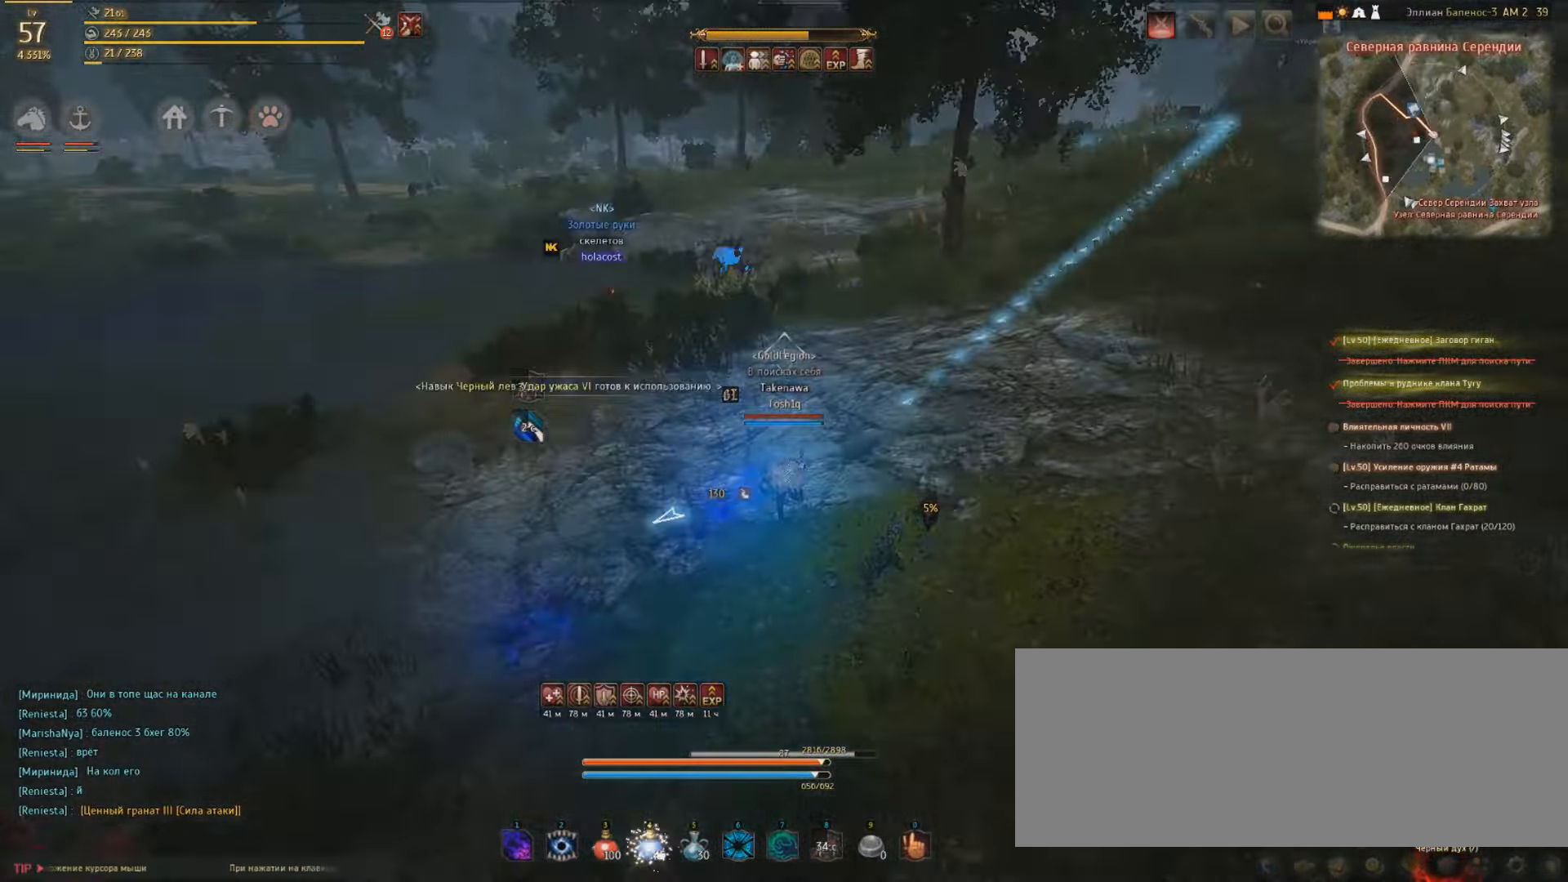
{"keys": ["w"], "mouse": [], "events": []}
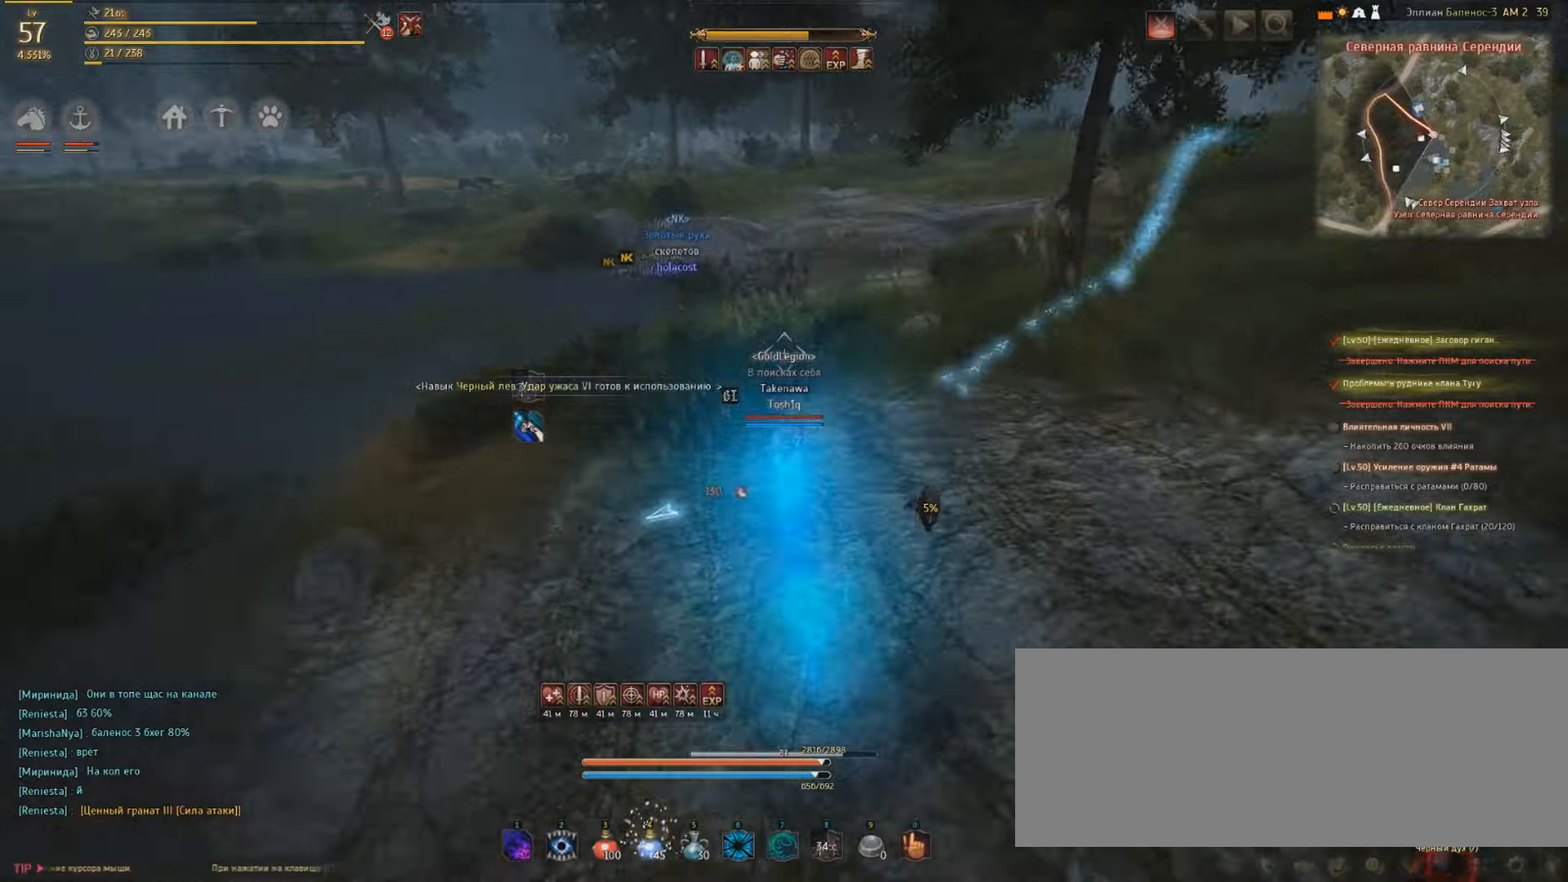
{"keys": ["w"], "mouse": [], "events": []}
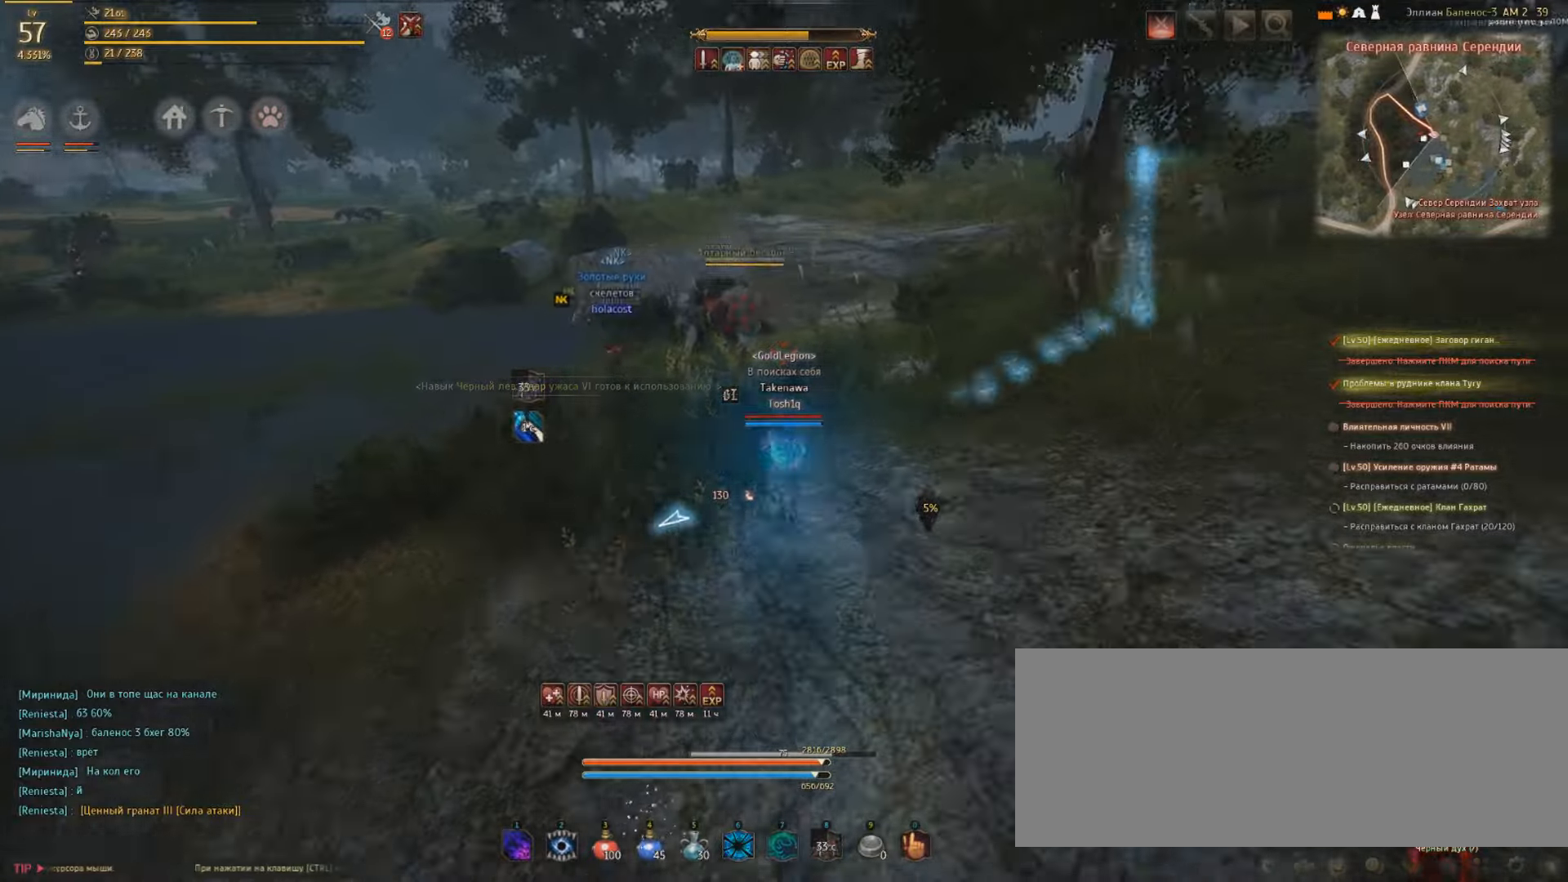
{"keys": ["w"], "mouse": [], "events": []}
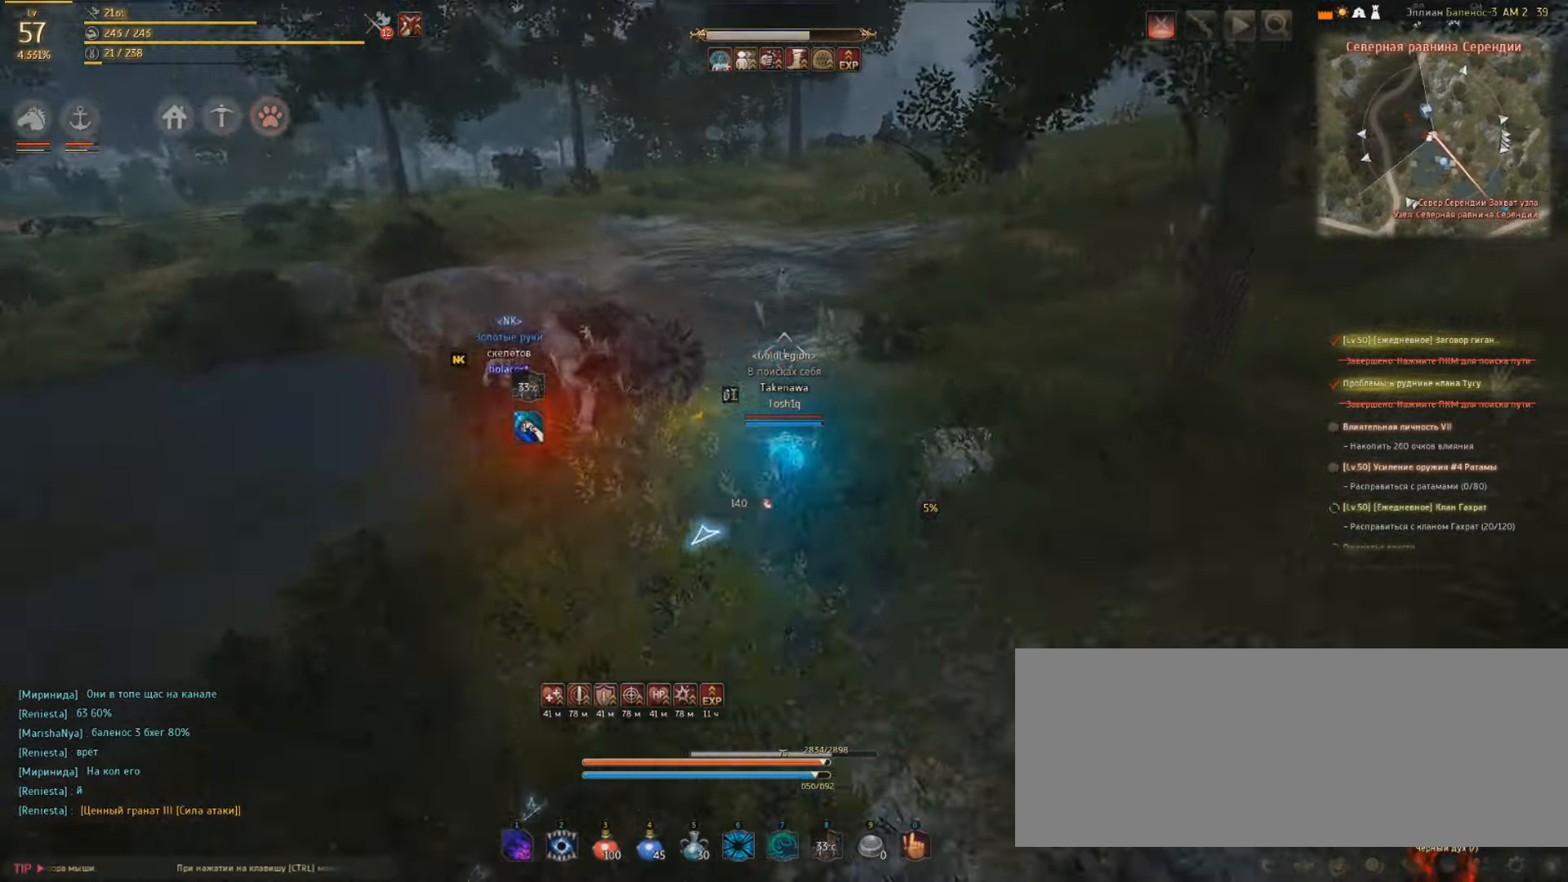
{"keys": ["w"], "mouse": [], "events": []}
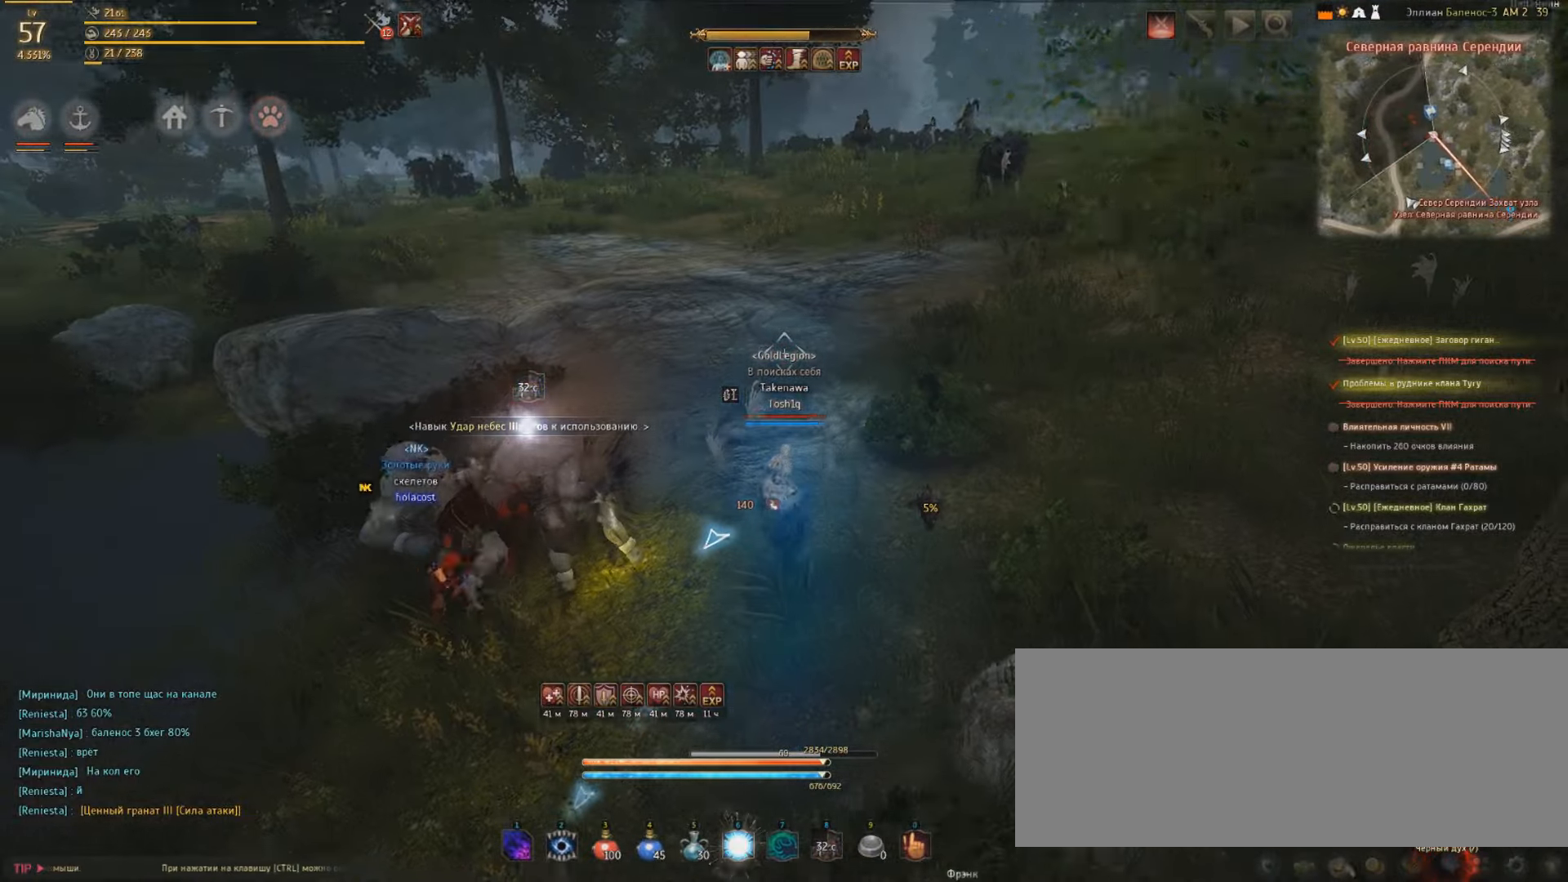
{"keys": ["w"], "mouse": [], "events": []}
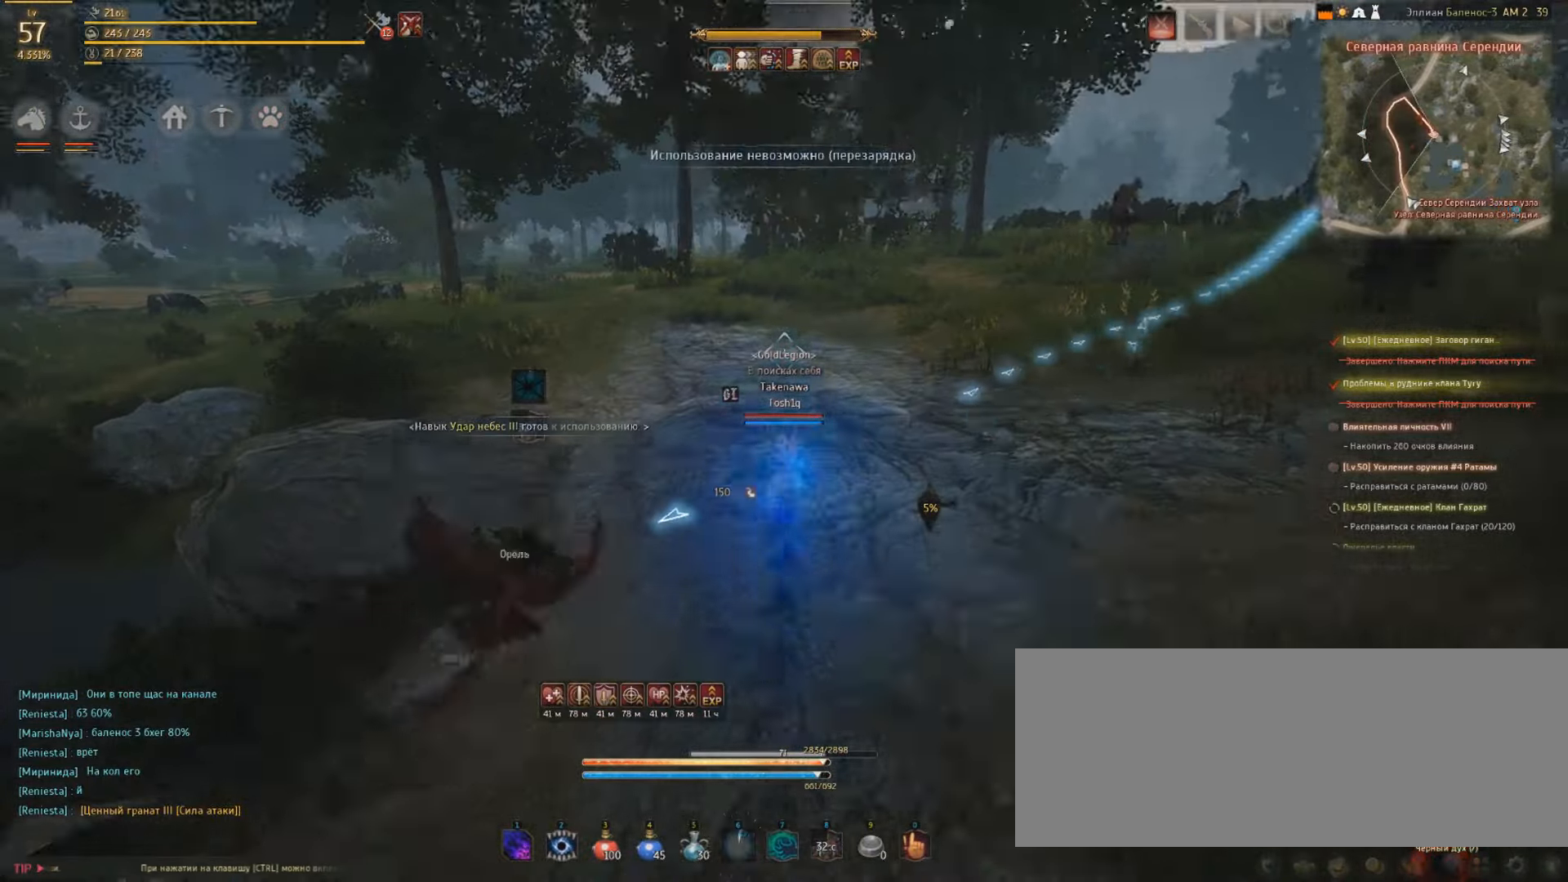
{"keys": ["w"], "mouse": [], "events": []}
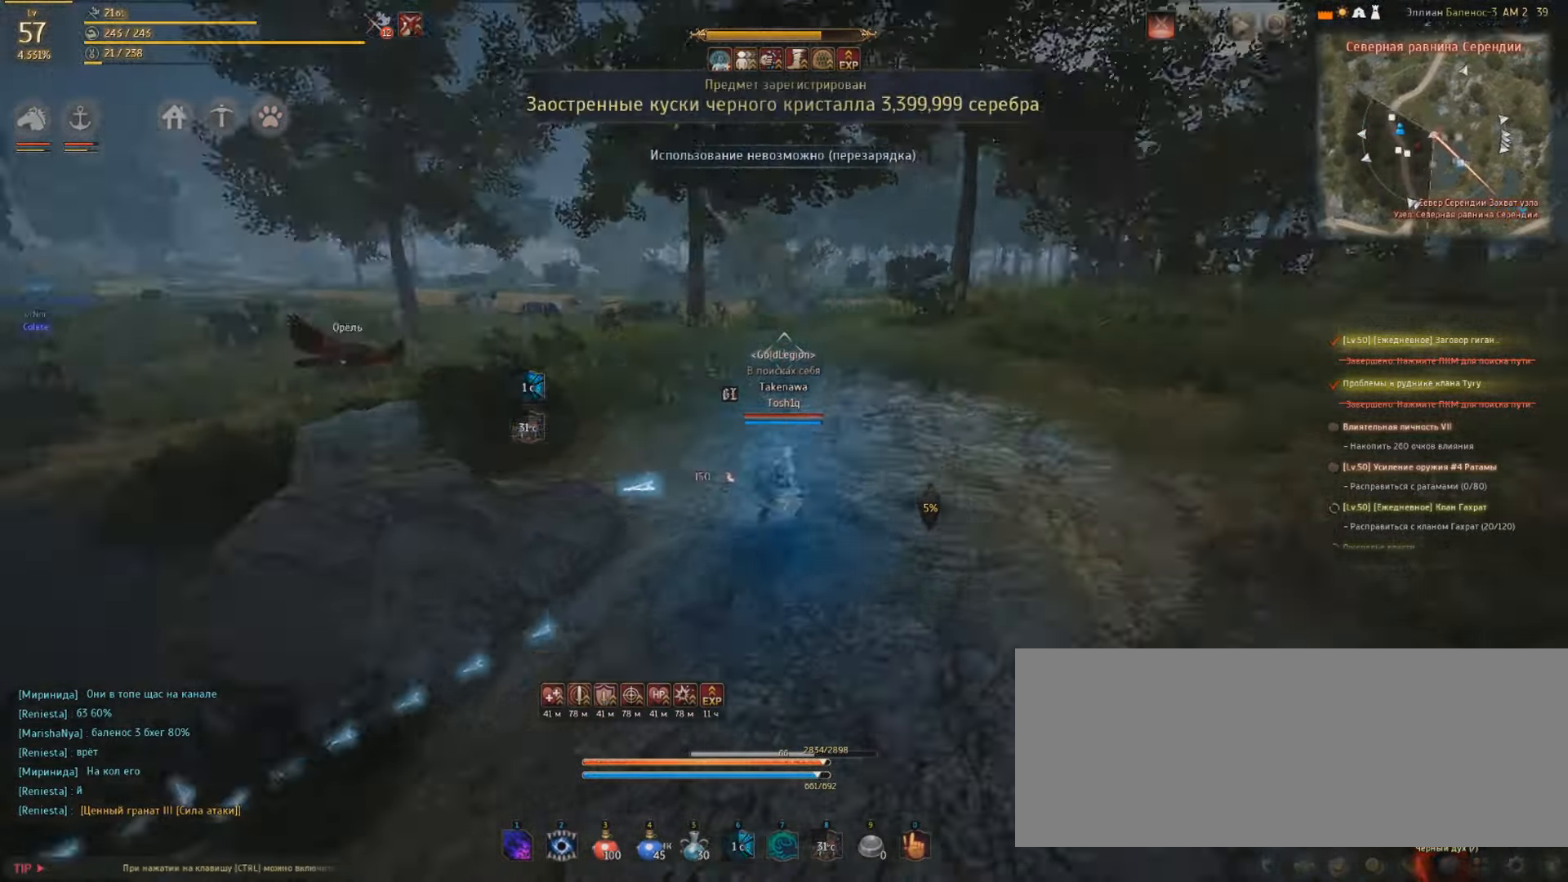
{"keys": [], "mouse": [], "events": [[33, "w", "up"]]}
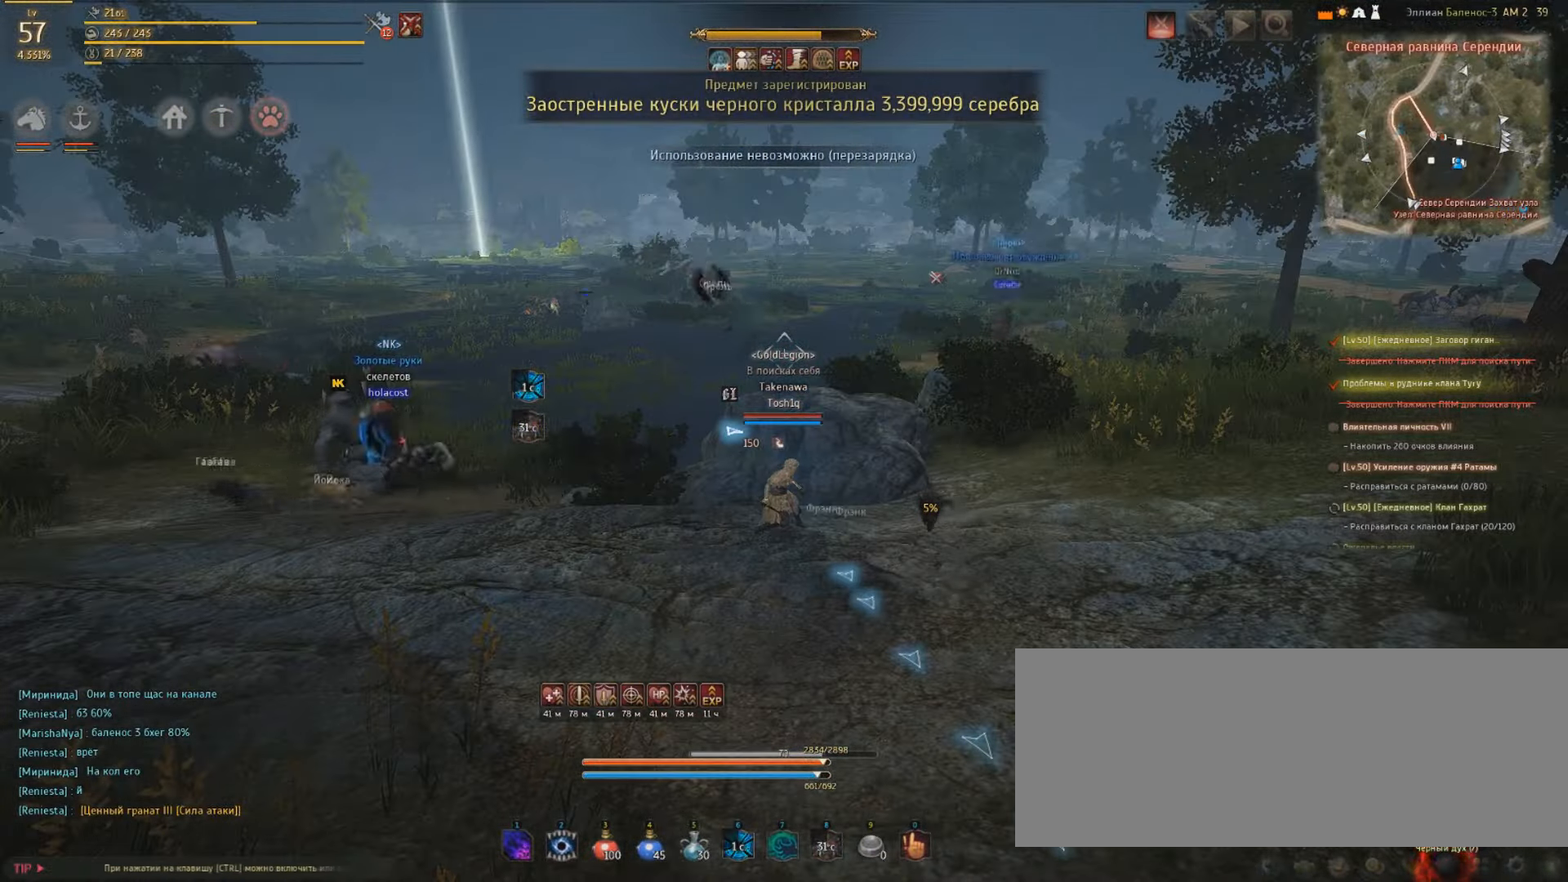
{"keys": [], "mouse": [], "events": []}
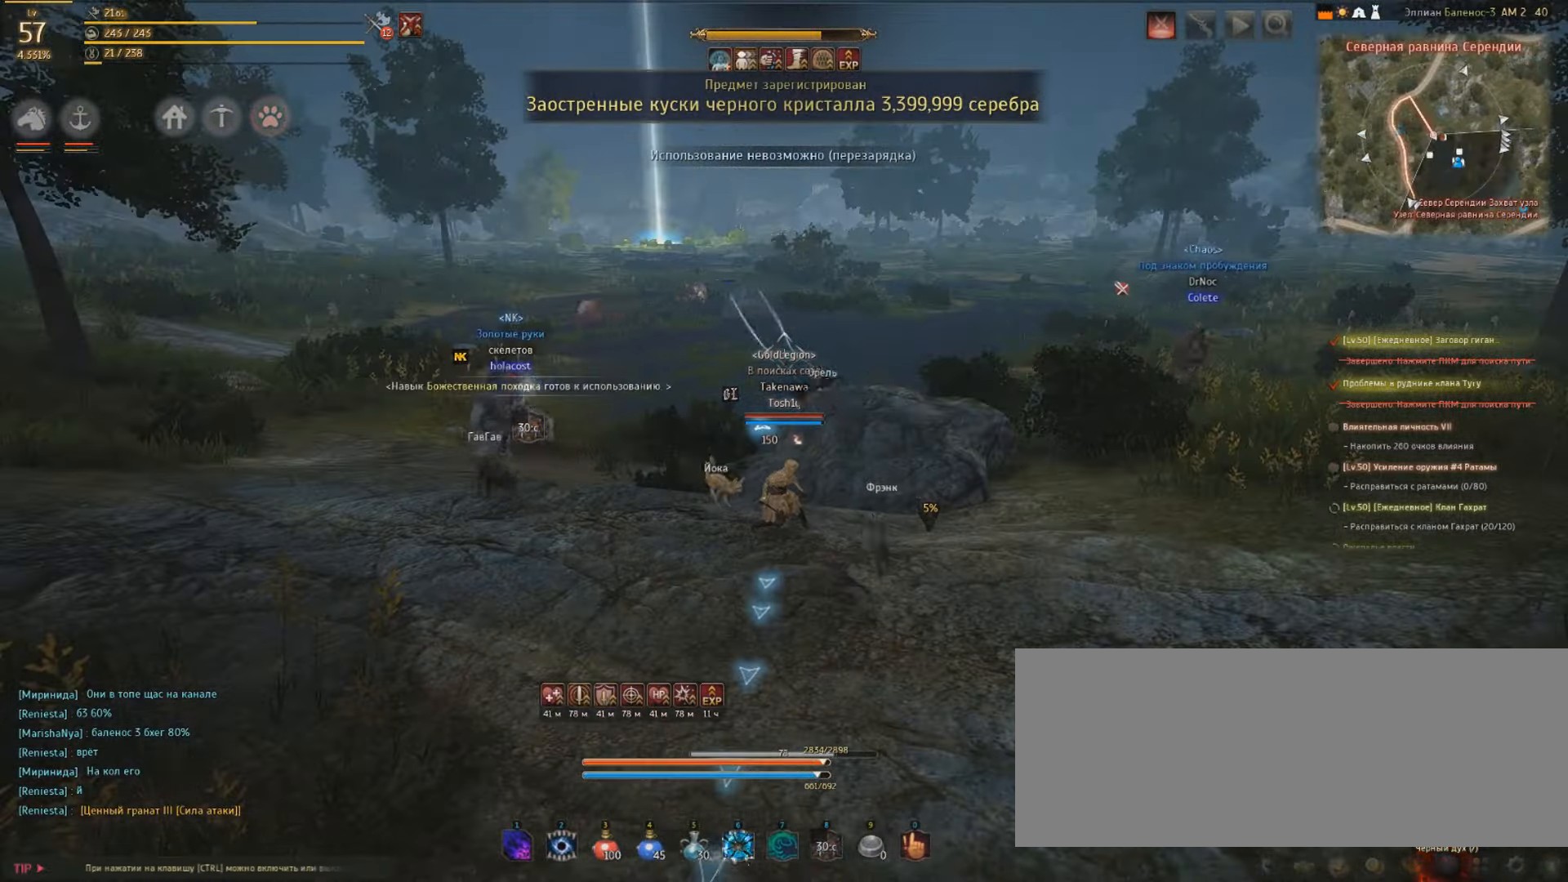
{"keys": [], "mouse": [], "events": []}
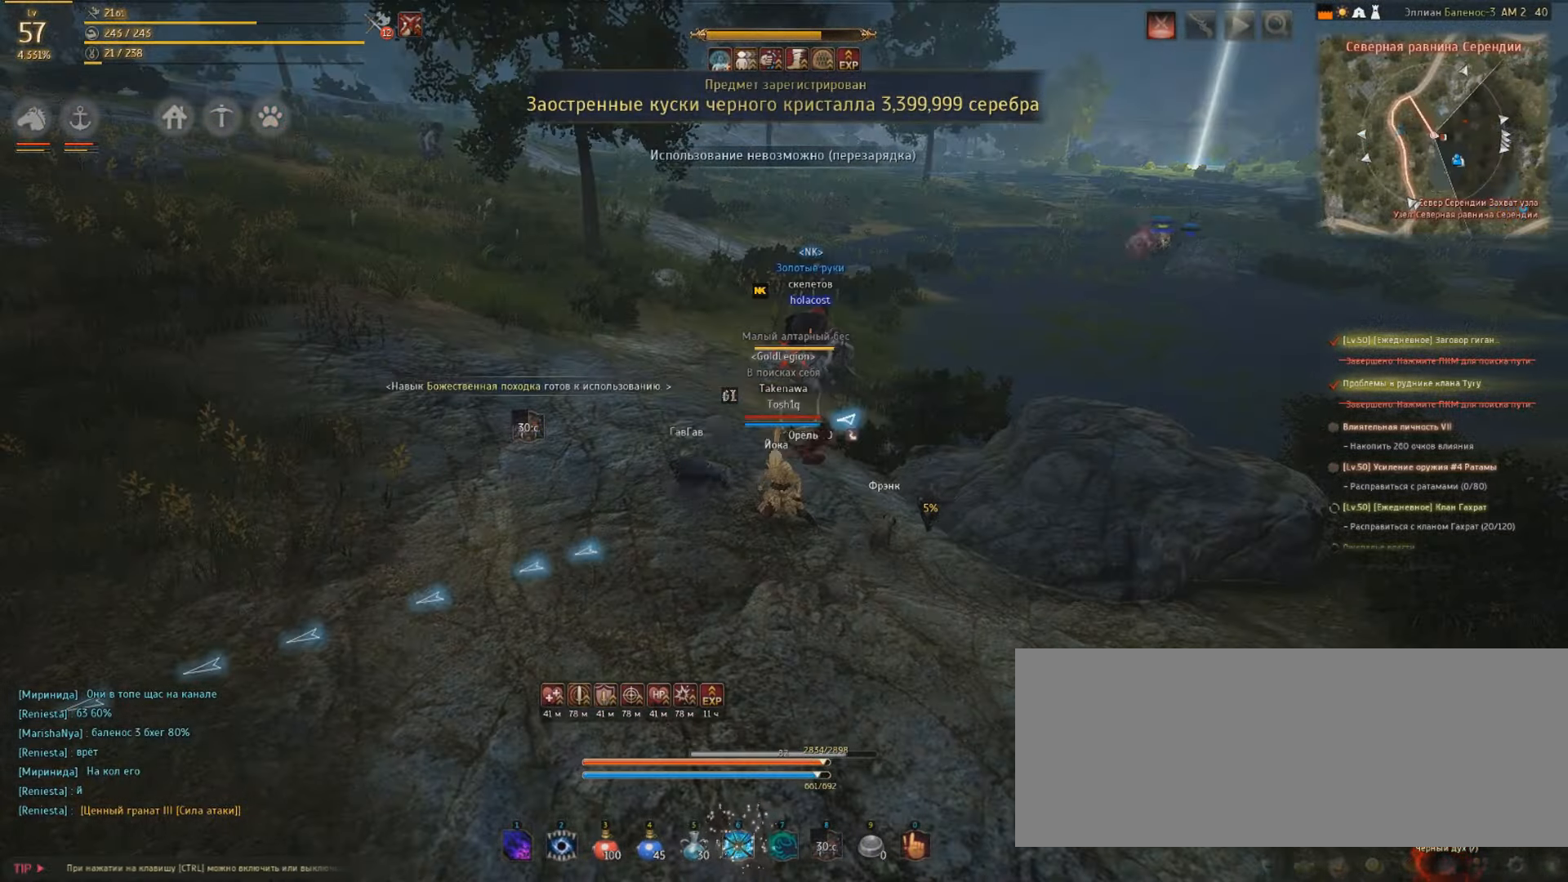
{"keys": [], "mouse": [], "events": []}
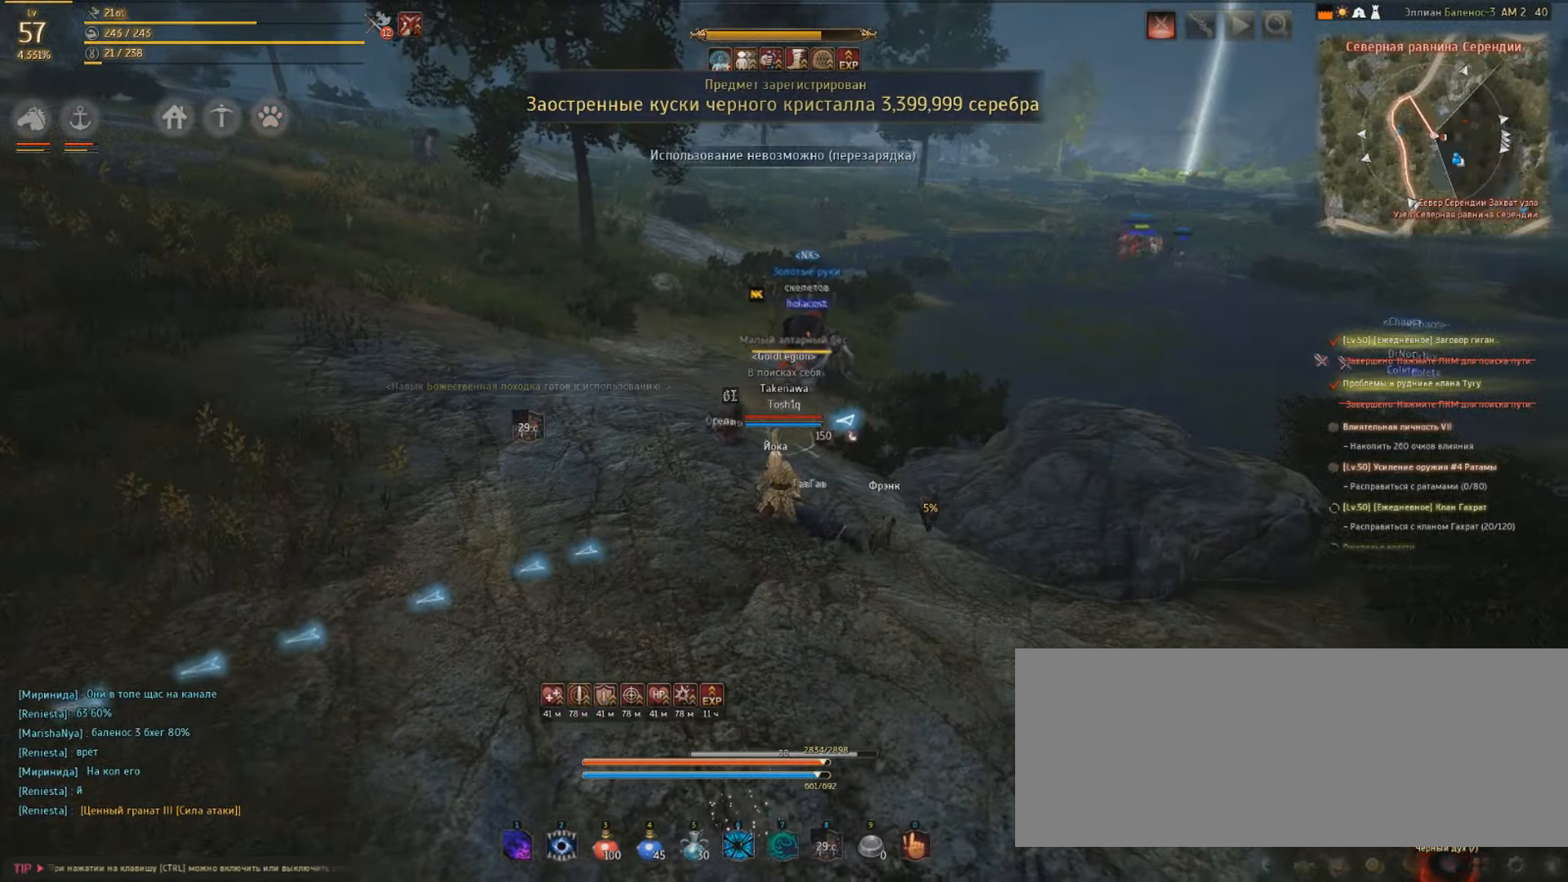
{"keys": ["w"], "mouse": [], "events": [[166, "w", "down"]]}
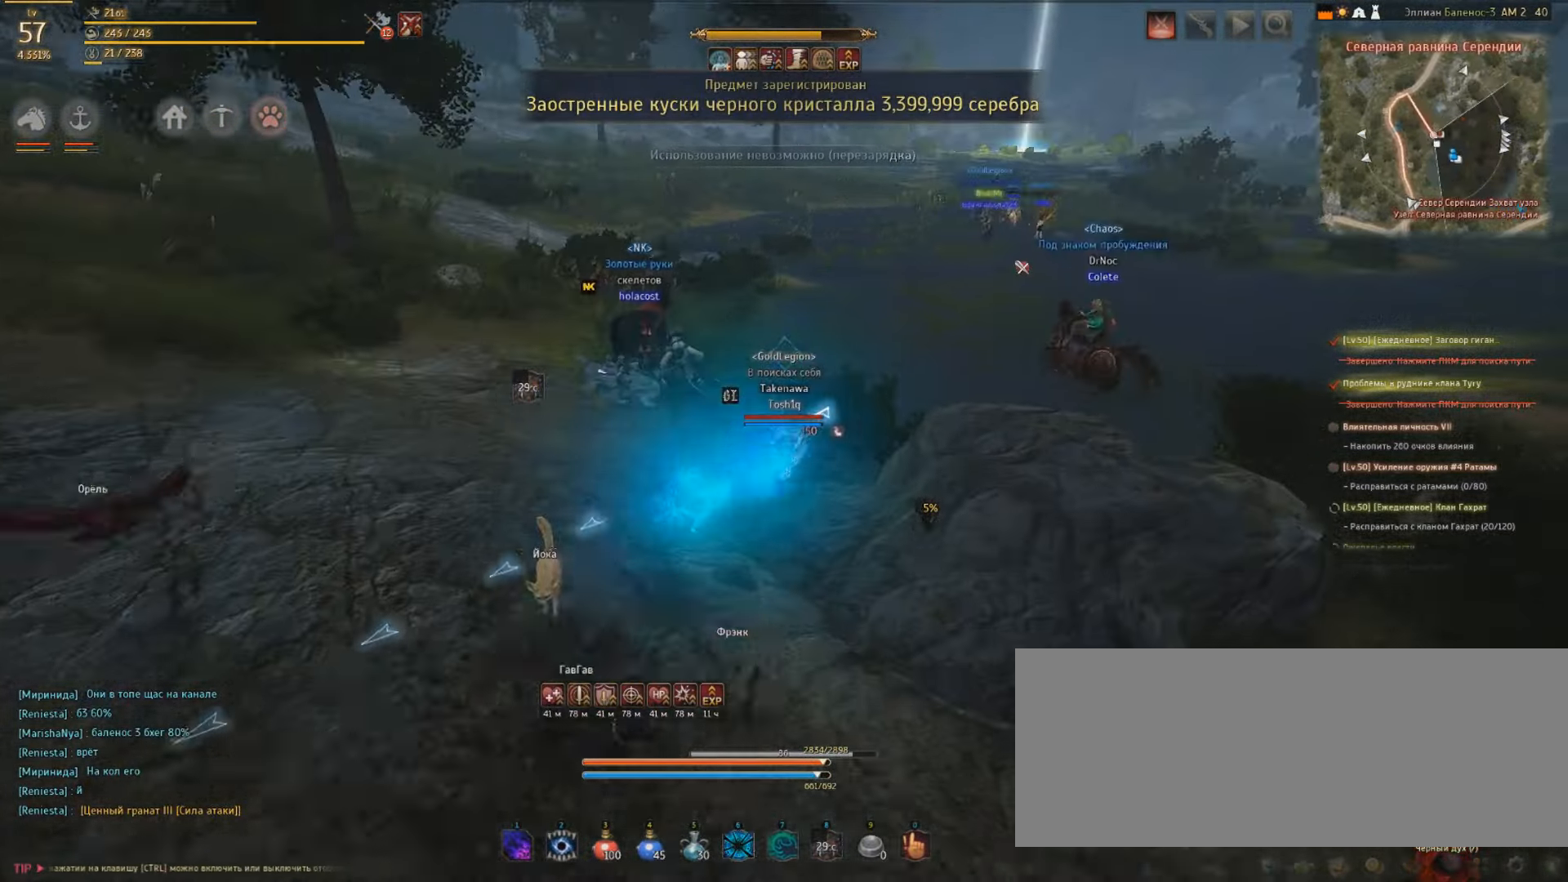
{"keys": ["w"], "mouse": [], "events": []}
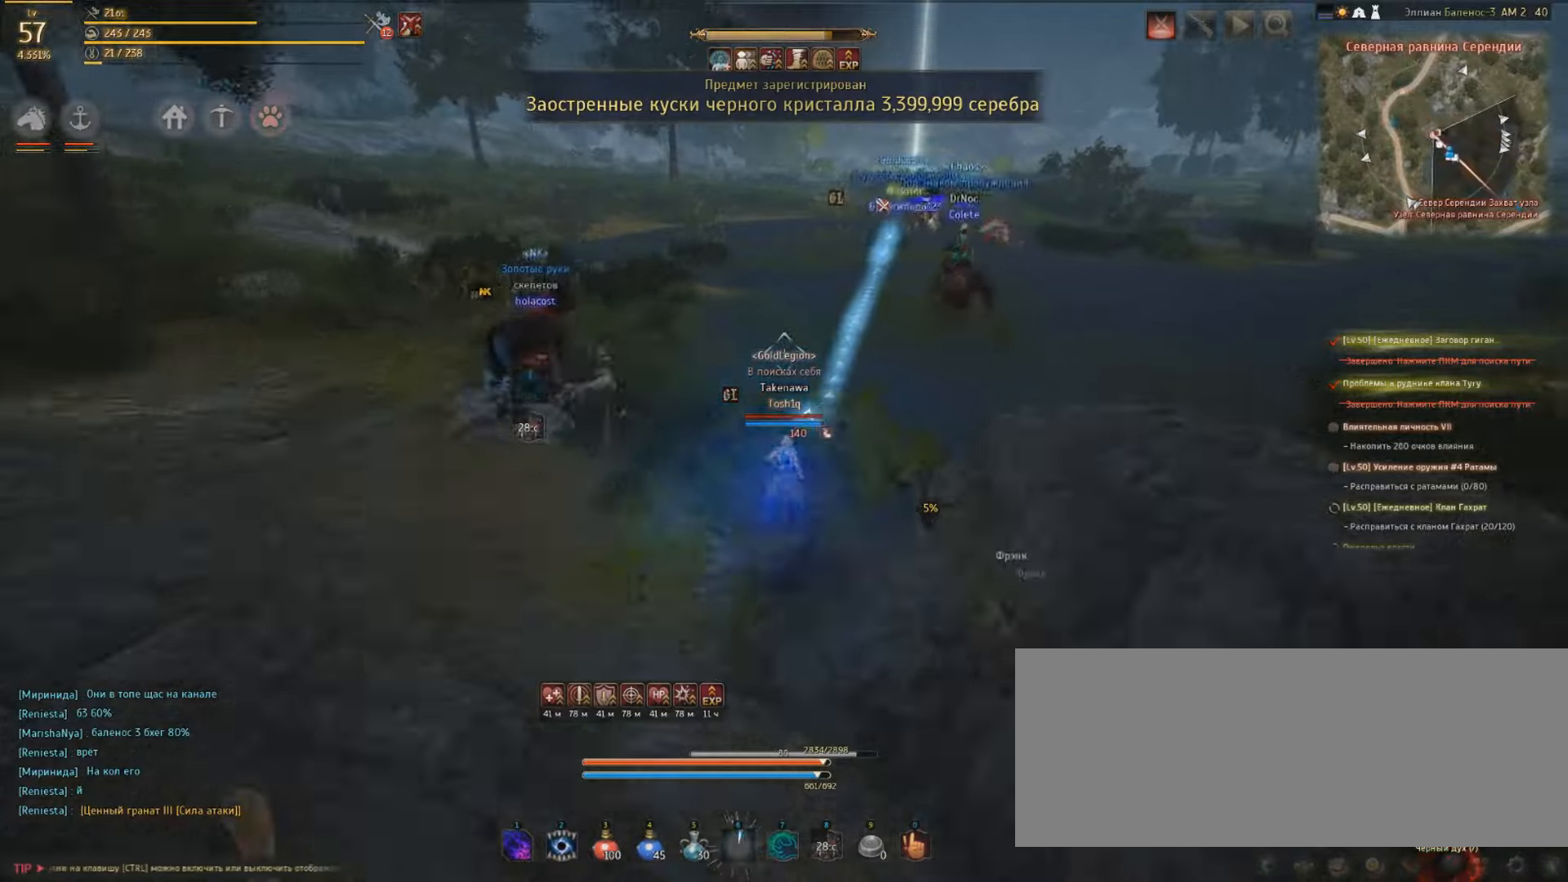
{"keys": ["w"], "mouse": [], "events": []}
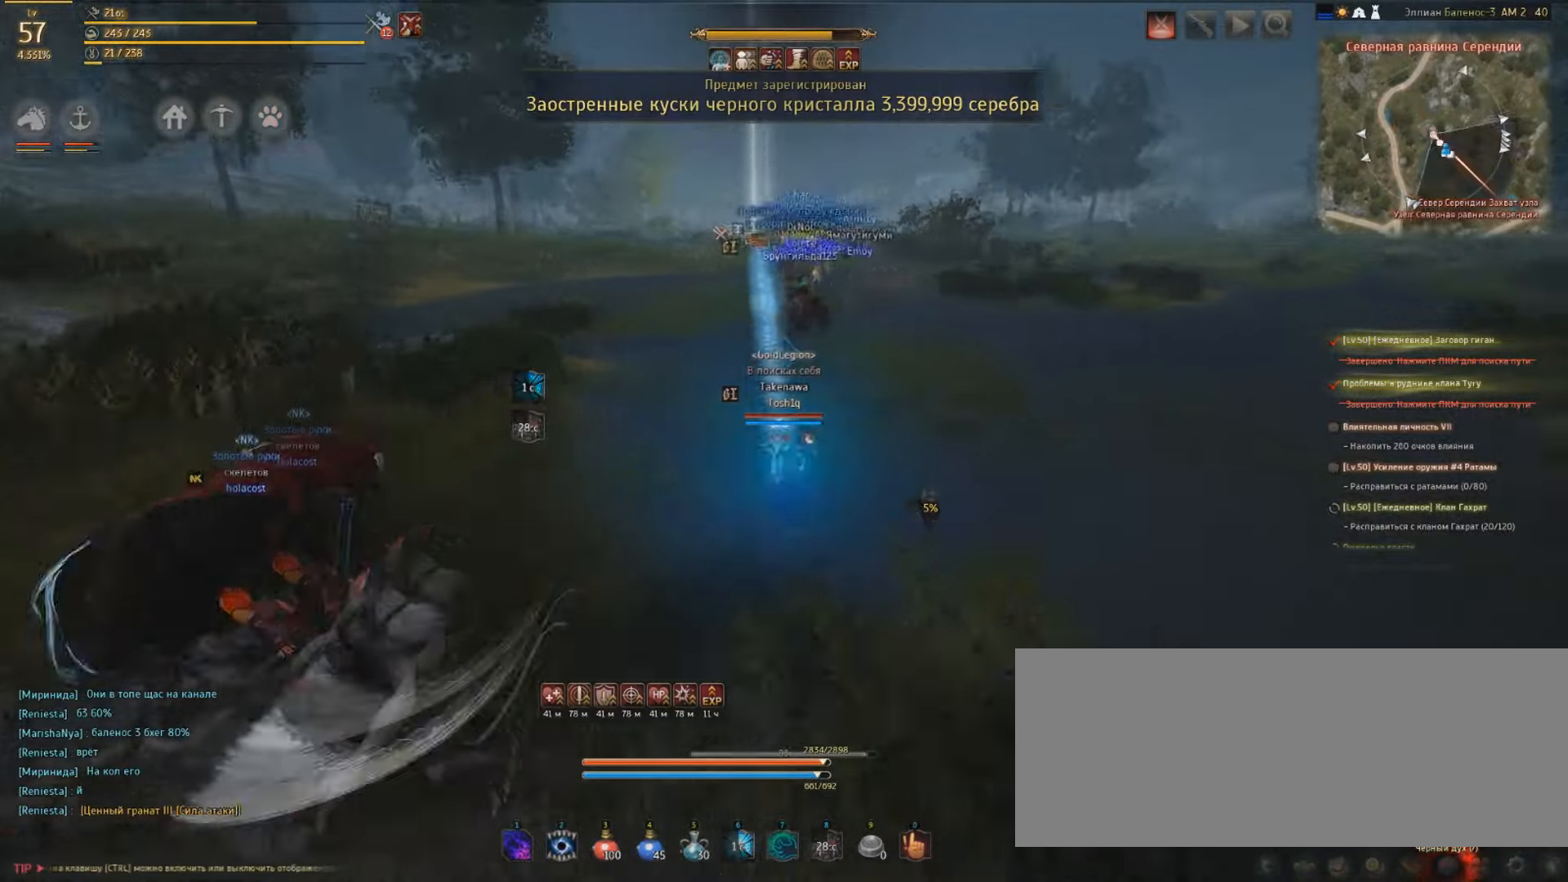
{"keys": ["w"], "mouse": [], "events": []}
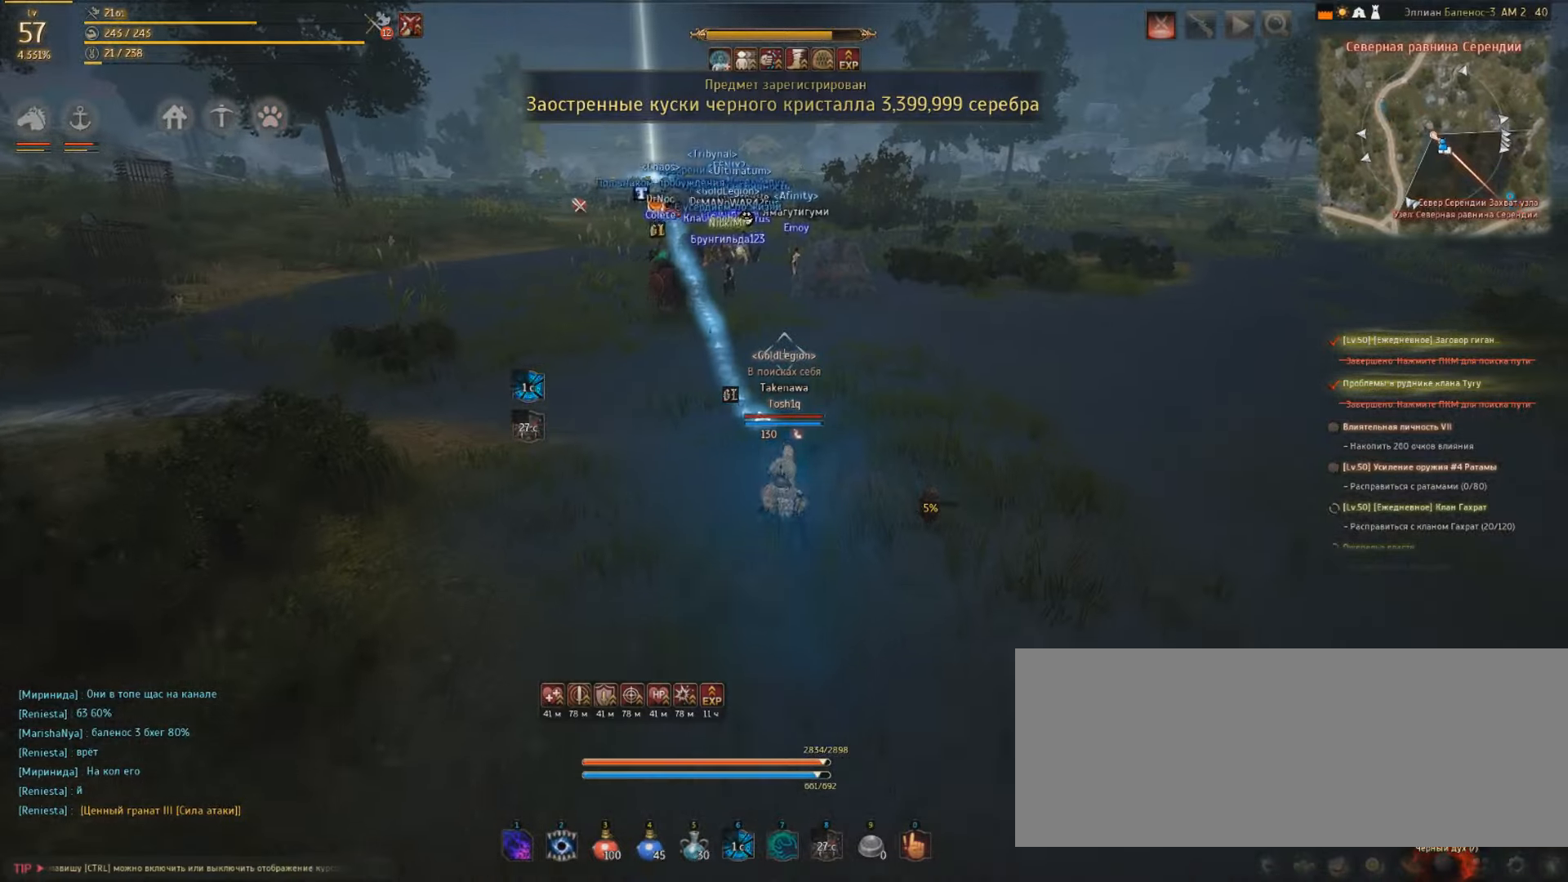
{"keys": ["w"], "mouse": [], "events": []}
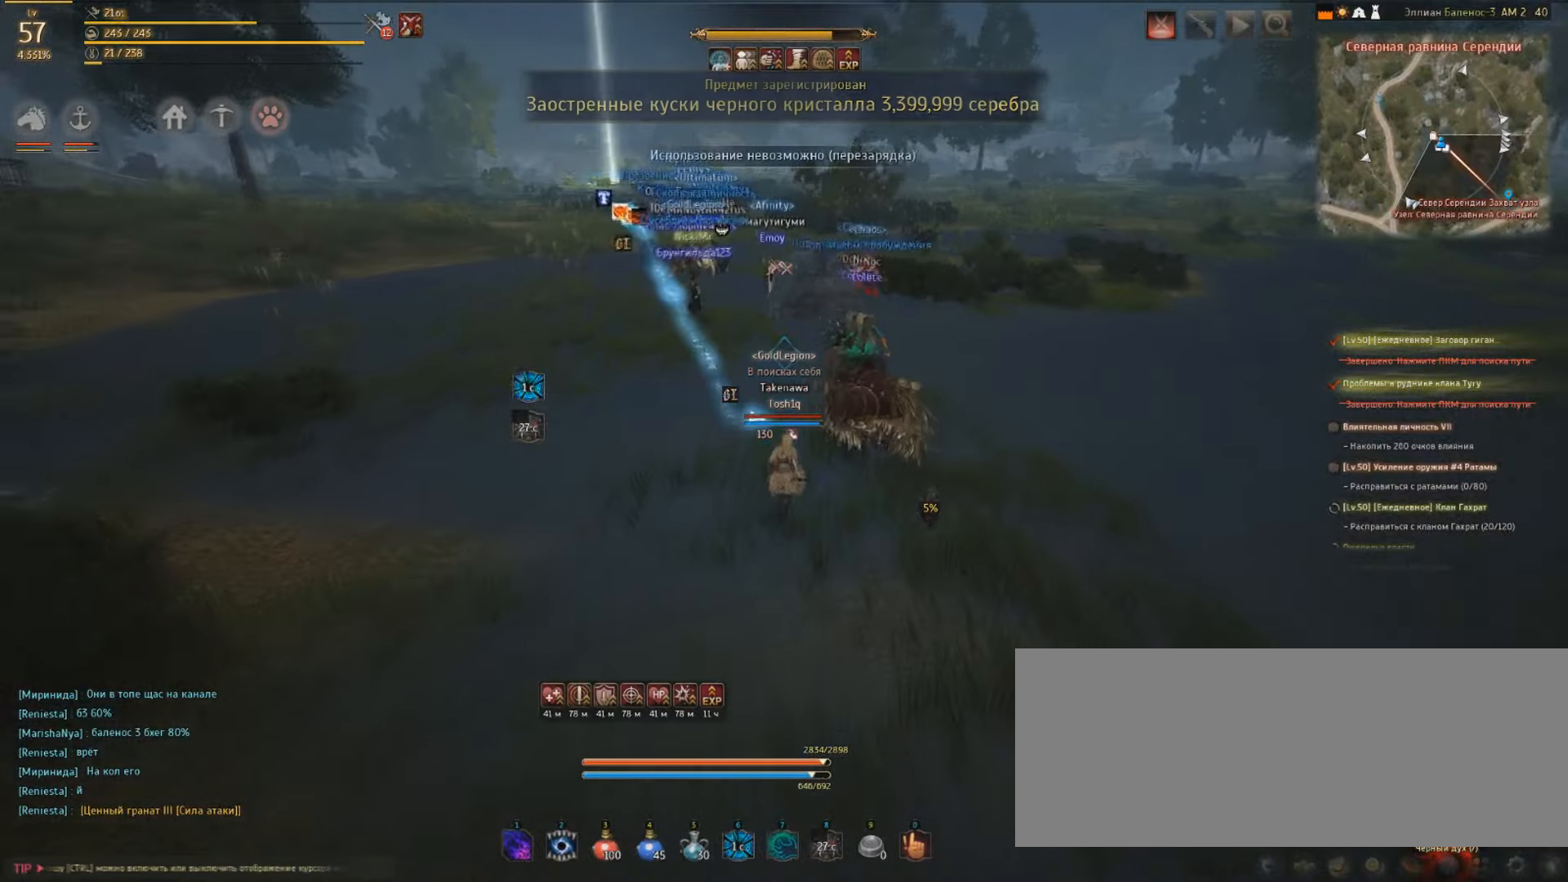
{"keys": ["w"], "mouse": [], "events": []}
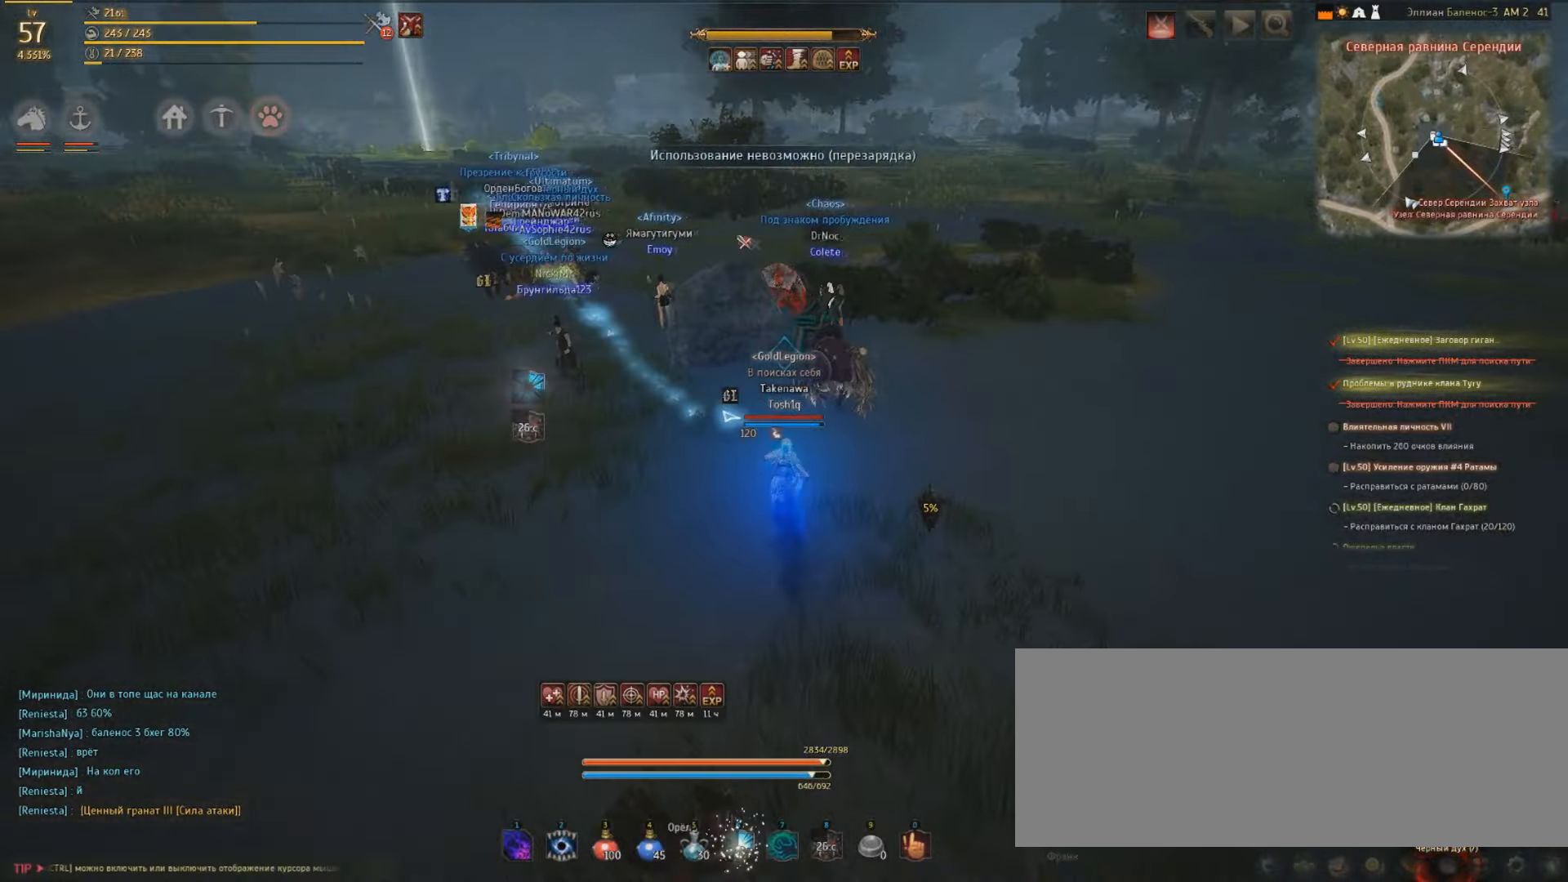
{"keys": ["w"], "mouse": [], "events": []}
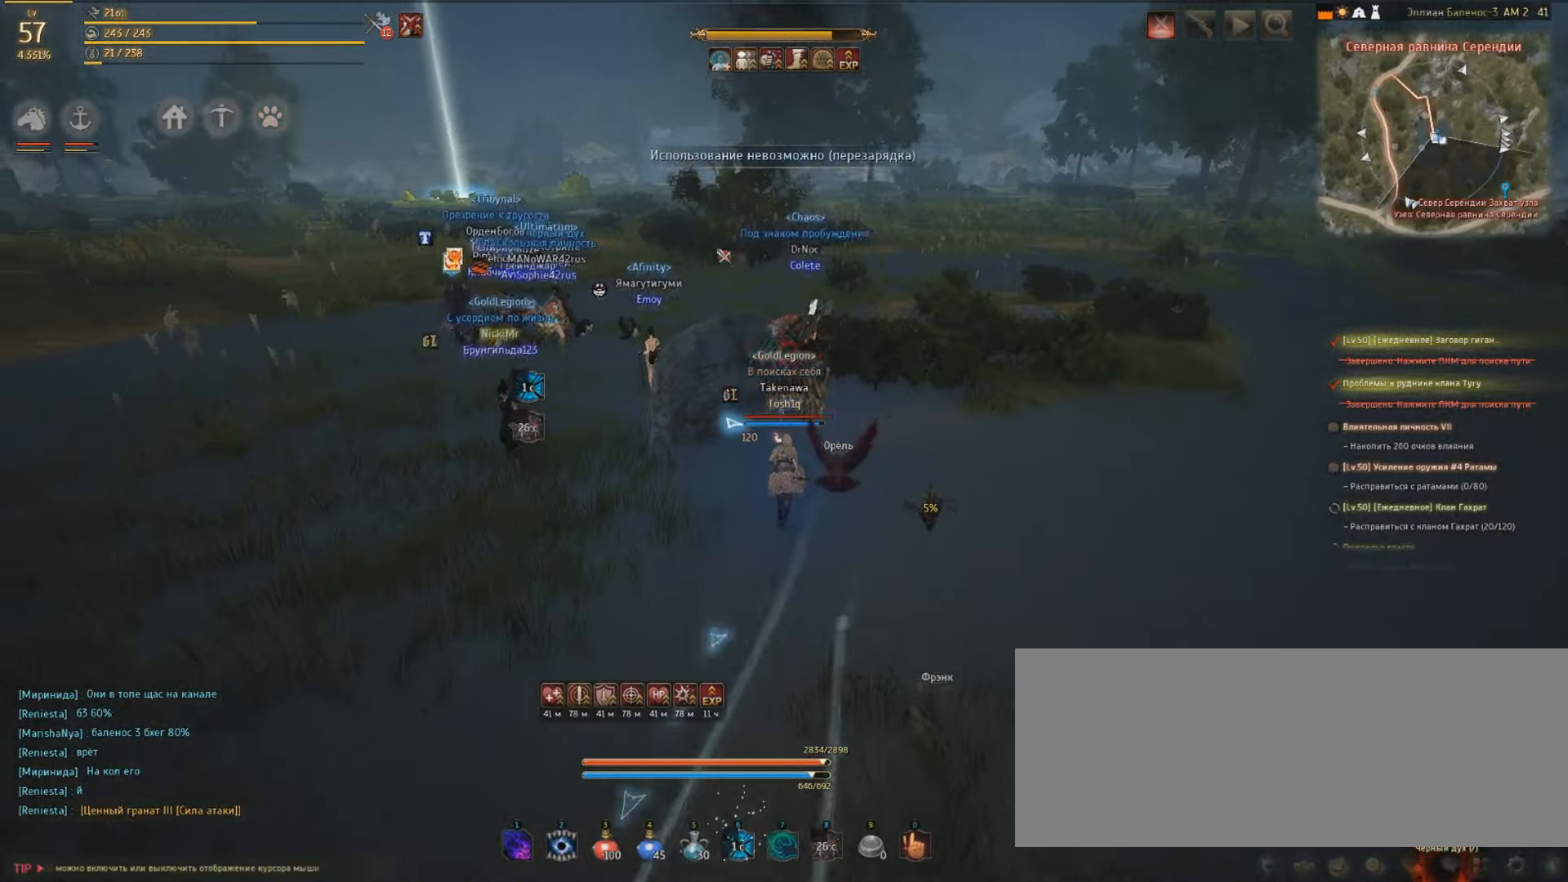
{"keys": ["shift", "w"], "mouse": ["right"], "events": [[267, "mouse_right", "down"], [500, "shift", "down"]]}
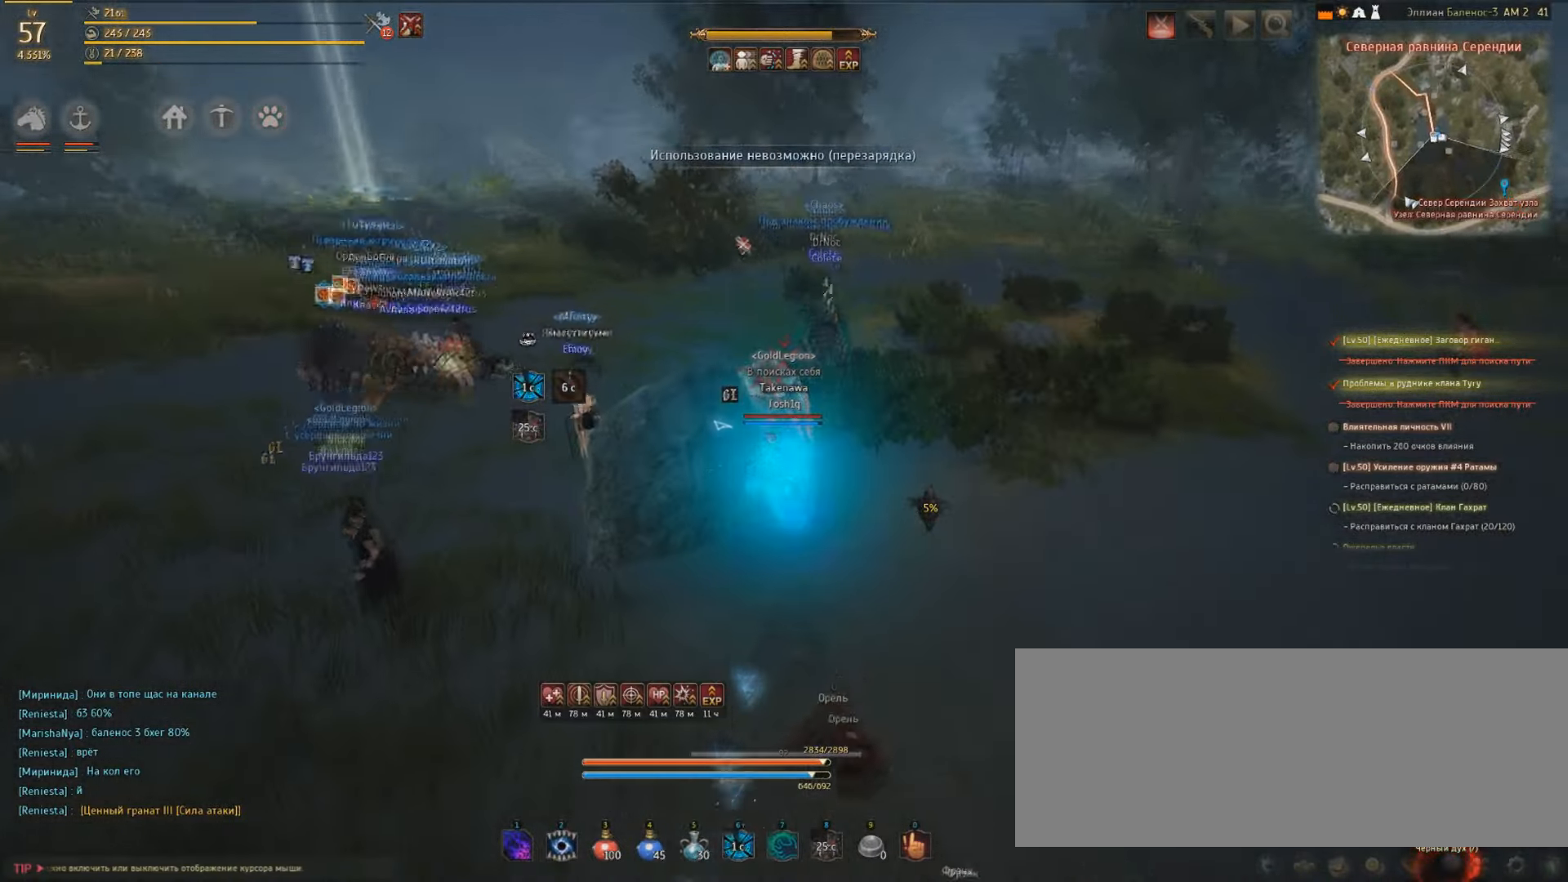
{"keys": ["shift"], "mouse": ["left"], "events": [[34, "mouse_left", "down"], [34, "w", "up"], [67, "mouse_right", "up"]]}
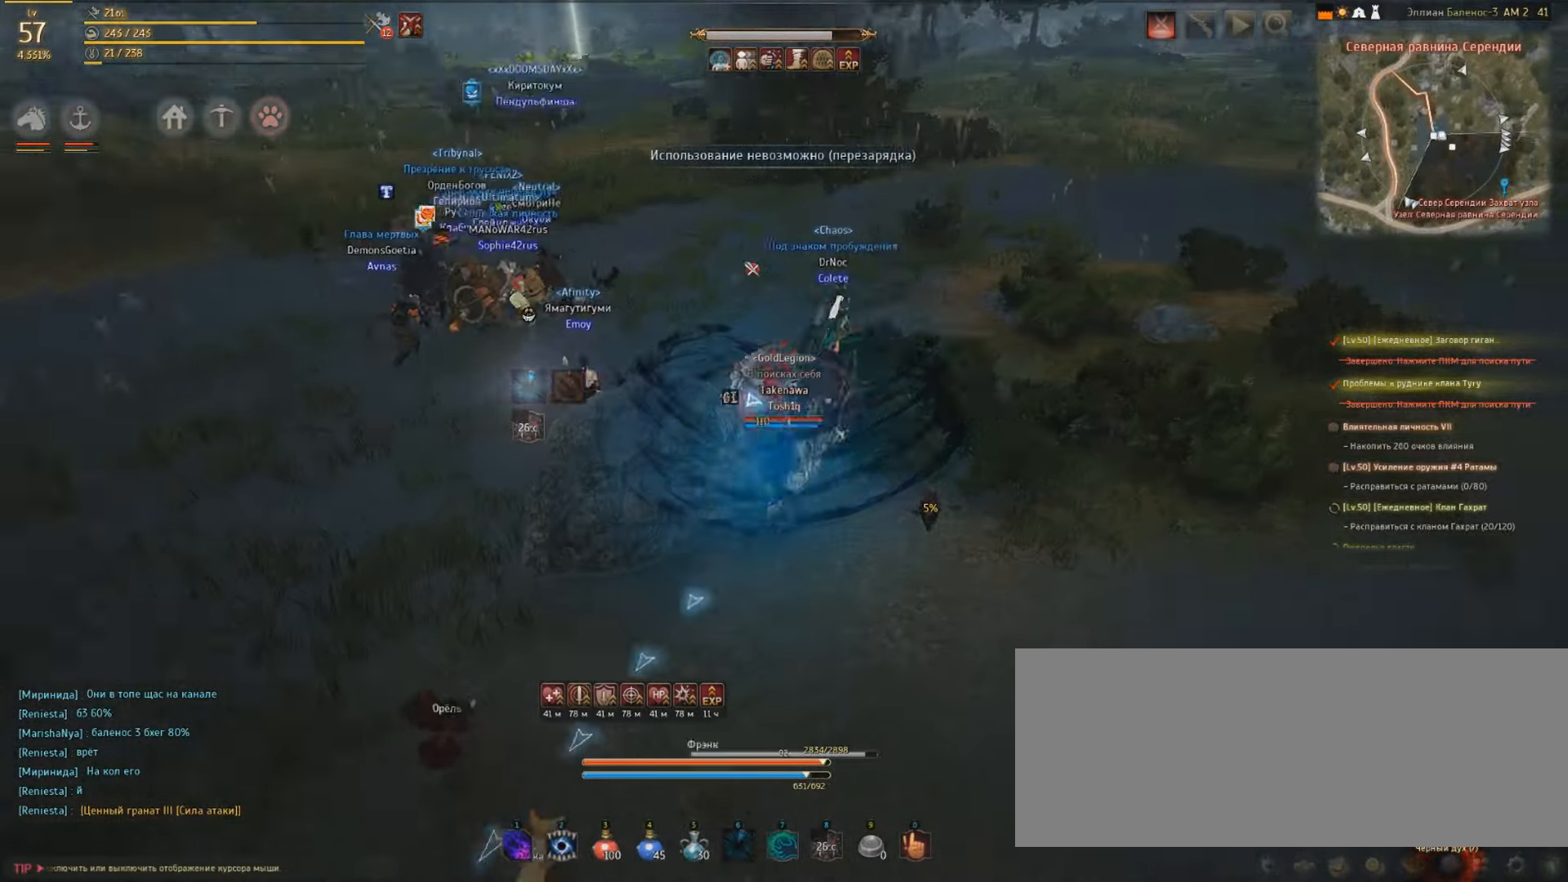
{"keys": ["q", "shift"], "mouse": ["left"], "events": [[334, "q", "down"]]}
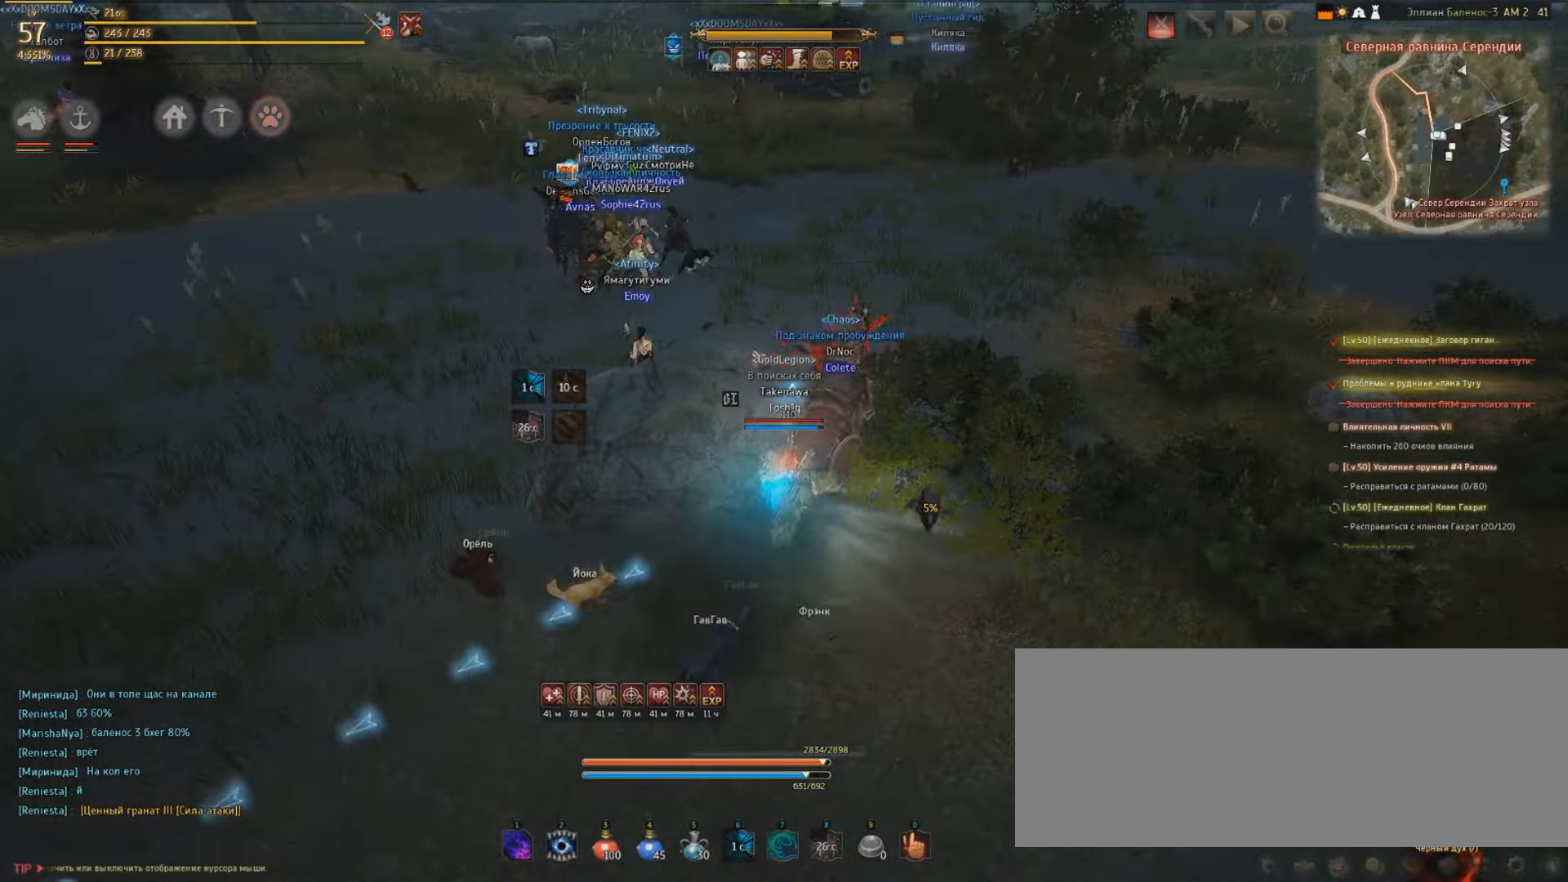
{"keys": ["shift"], "mouse": ["left"], "events": [[100, "q", "up"]]}
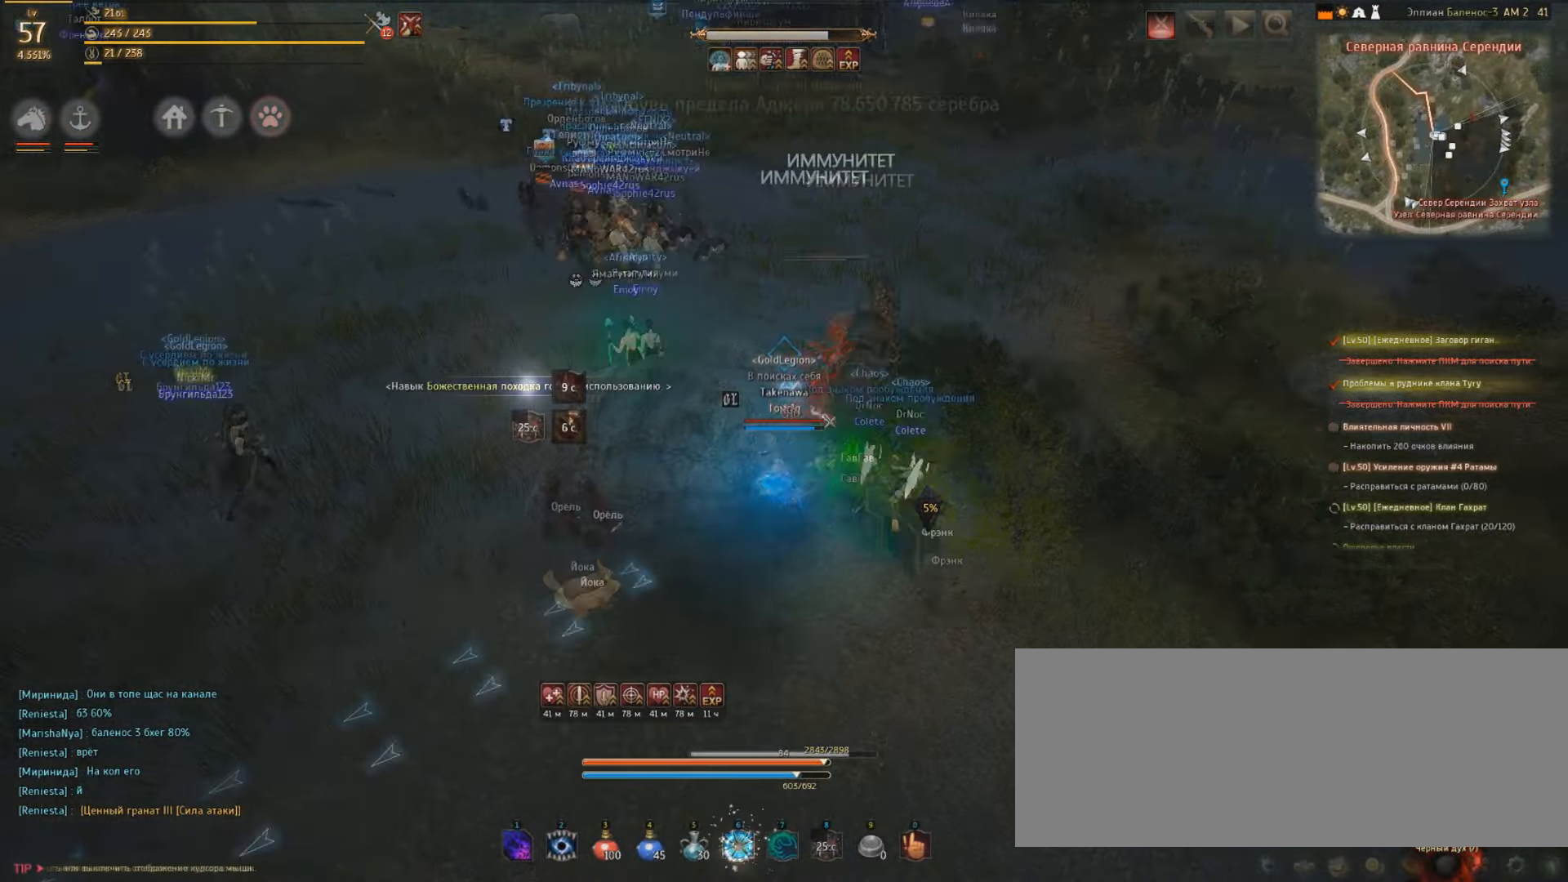
{"keys": ["shift"], "mouse": ["left"], "events": []}